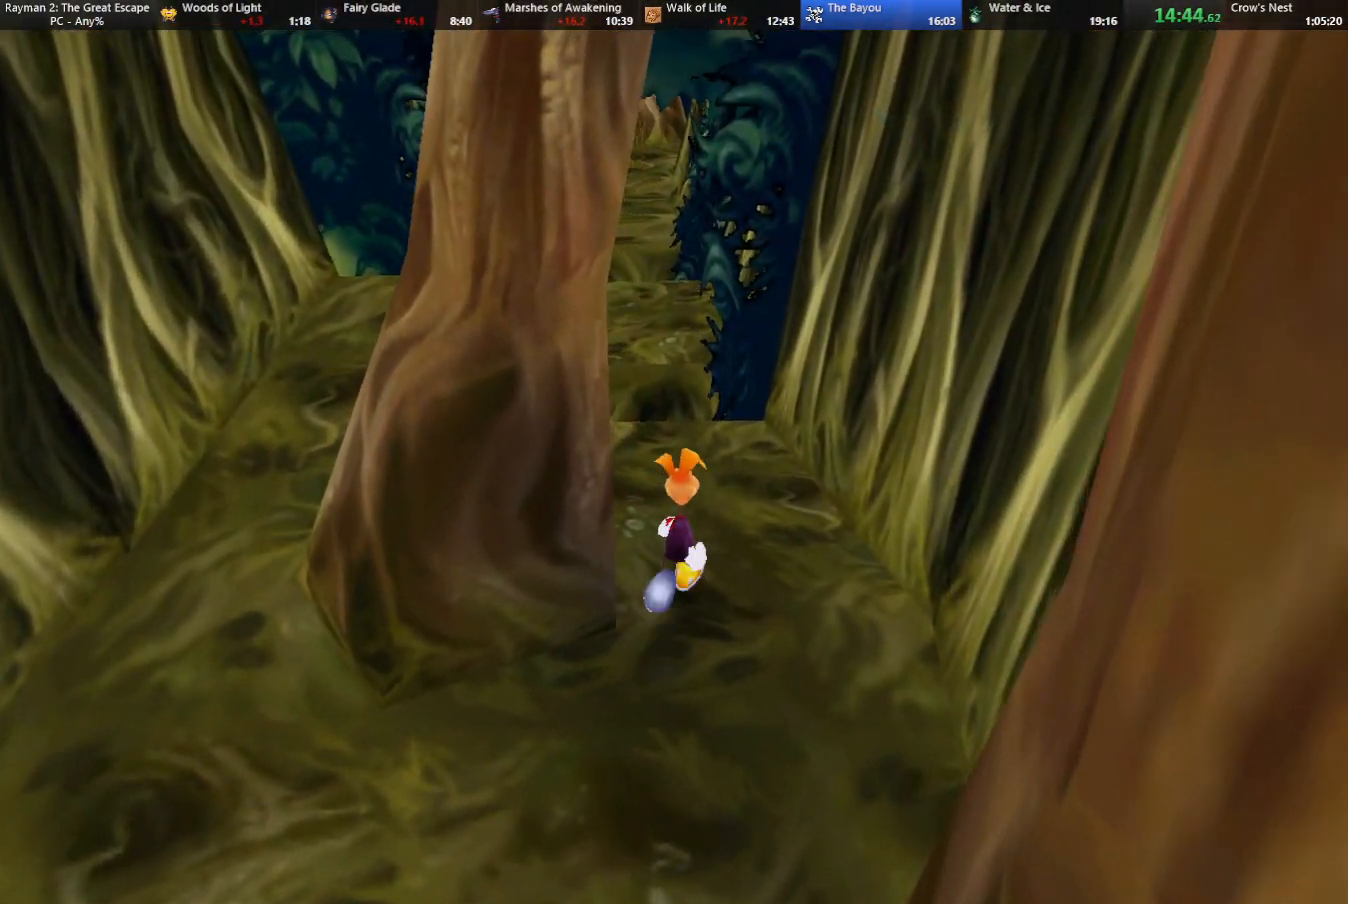
Gameplay with keyboard; each line is a JSON object with the keys held at the frame after it. "events" lists presses ("down") and releases ("up") of "cam", "camf", "caml", "camr", "dive", "down", "jump", "left", "menu", "right", "shoot", "strafe", "think" and "up" between this image and that frame as [ms after this image, input, new state], when the widget could be followed in between. No other keys are recorded. Mouse input is not recorded. Key names are as the overlay labels them; some are game actions (e.g. jump) rather than physical keys.
{"keys": ["up"], "events": [[150, "left", "down"], [200, "left", "up"]]}
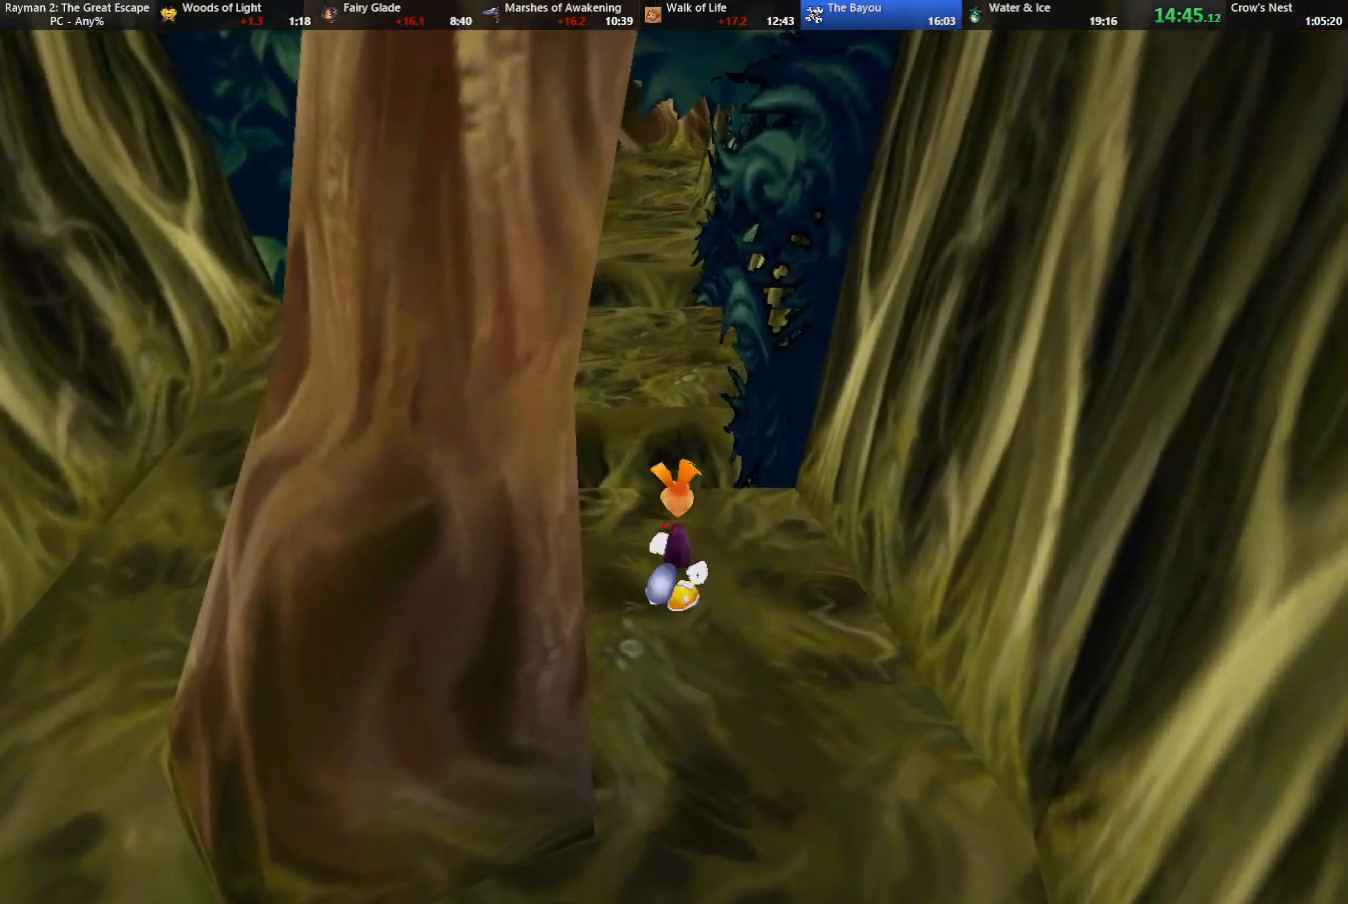
{"keys": ["jump", "up"], "events": [[483, "jump", "down"]]}
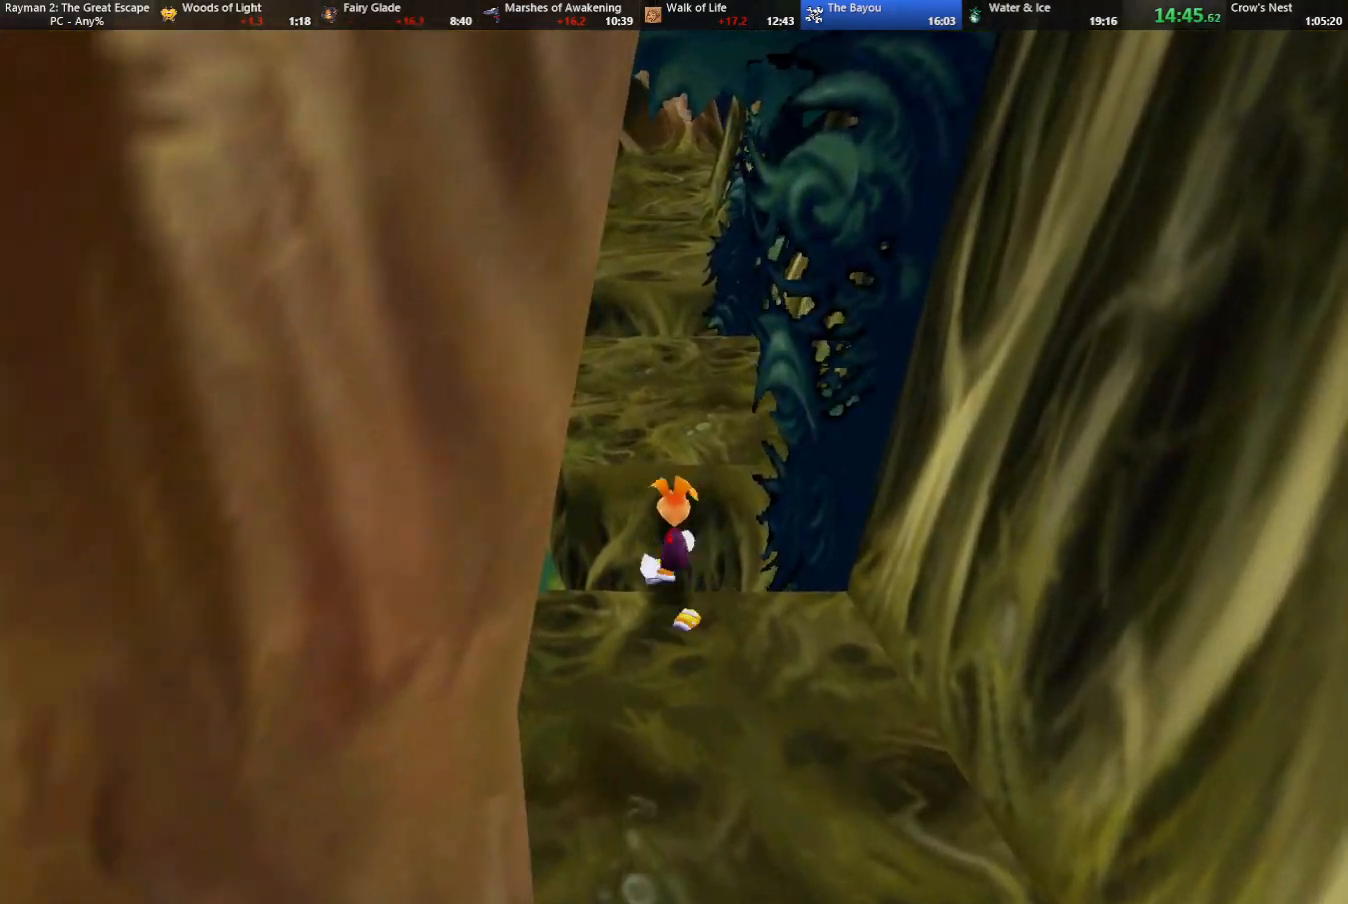
{"keys": ["up"], "events": [[167, "jump", "up"], [267, "right", "down"], [317, "right", "up"]]}
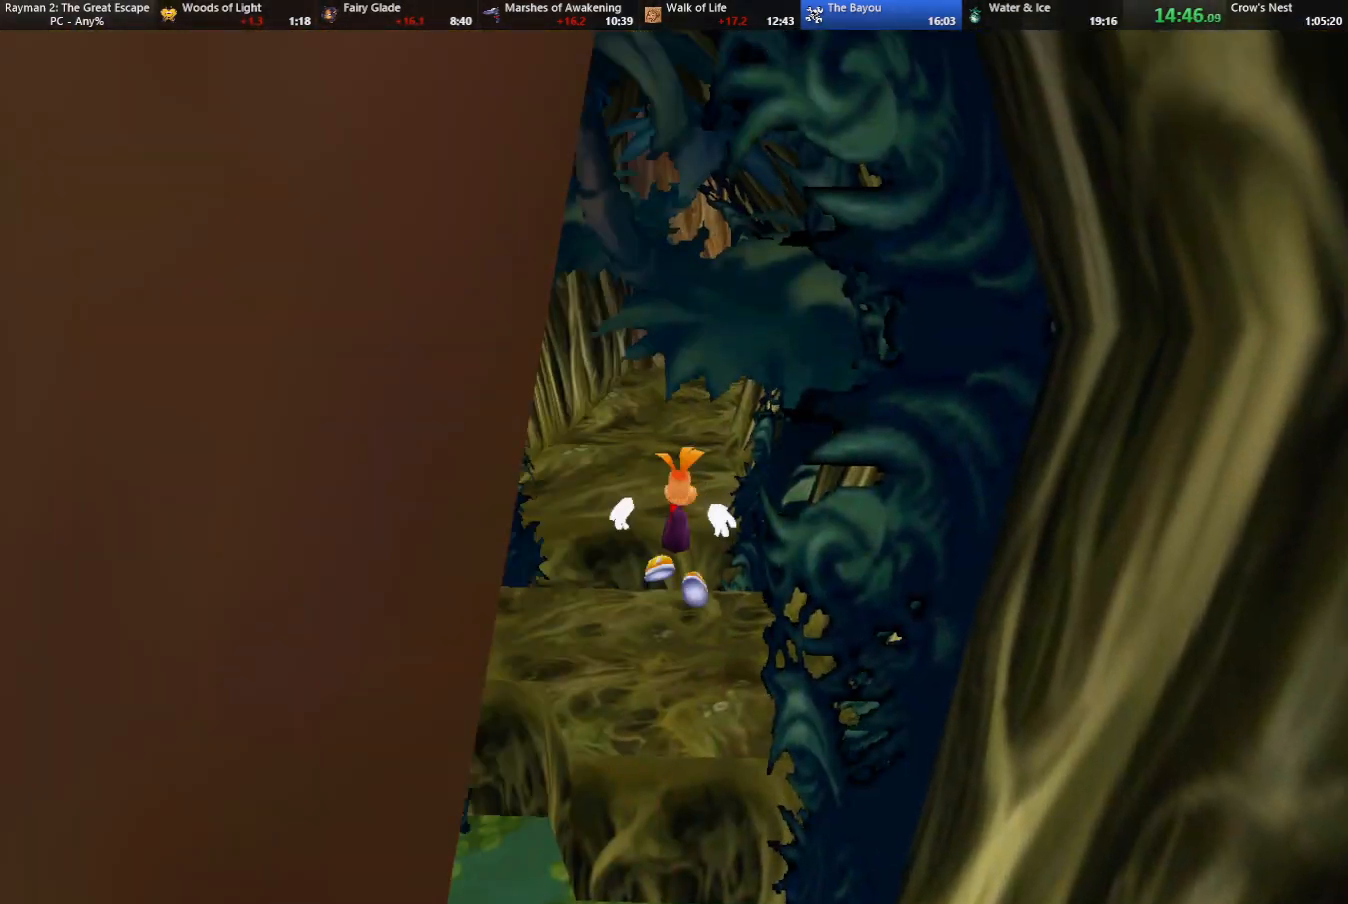
{"keys": ["up"], "events": []}
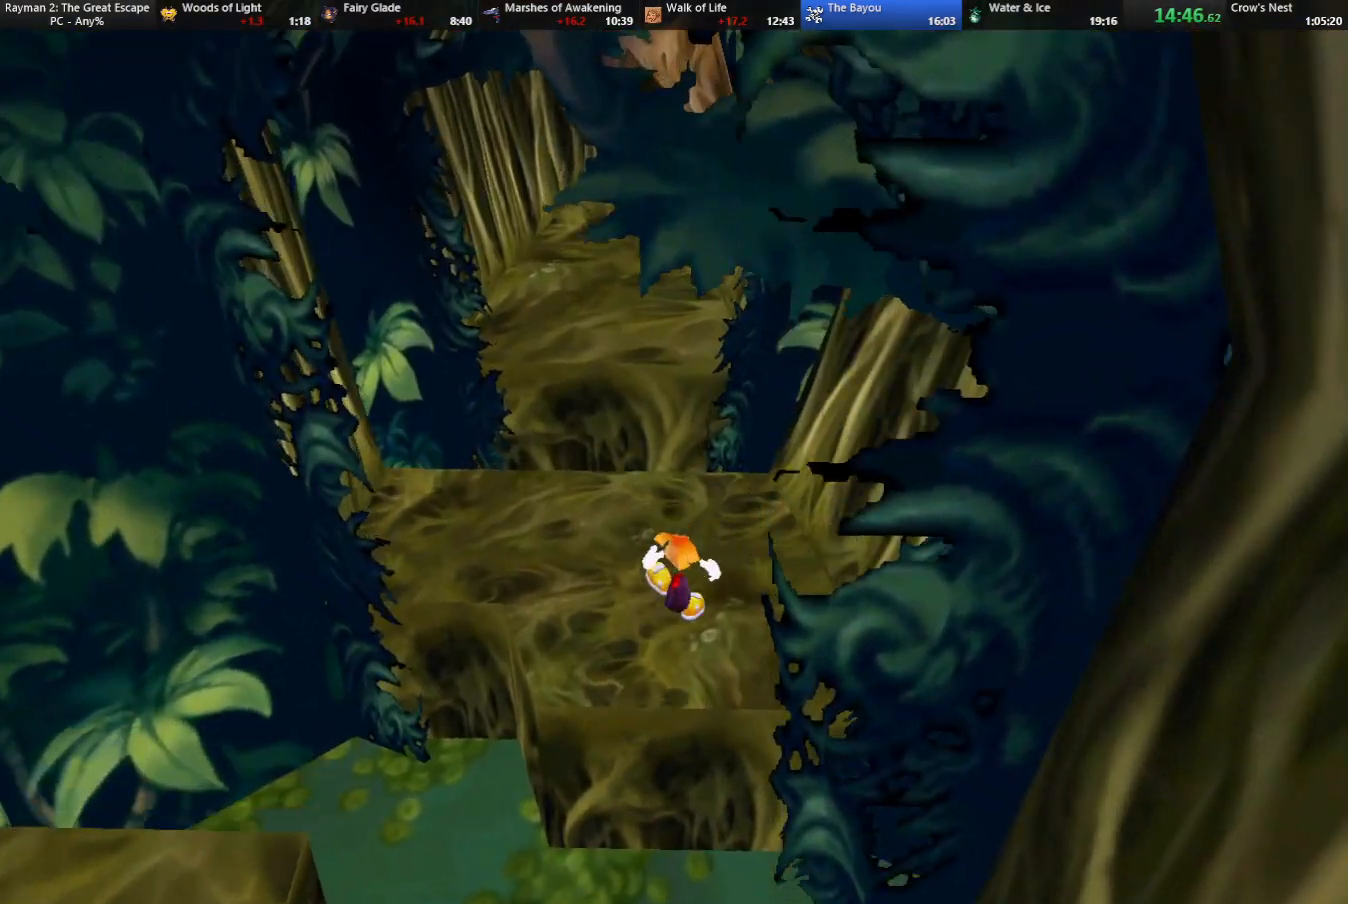
{"keys": ["up"], "events": []}
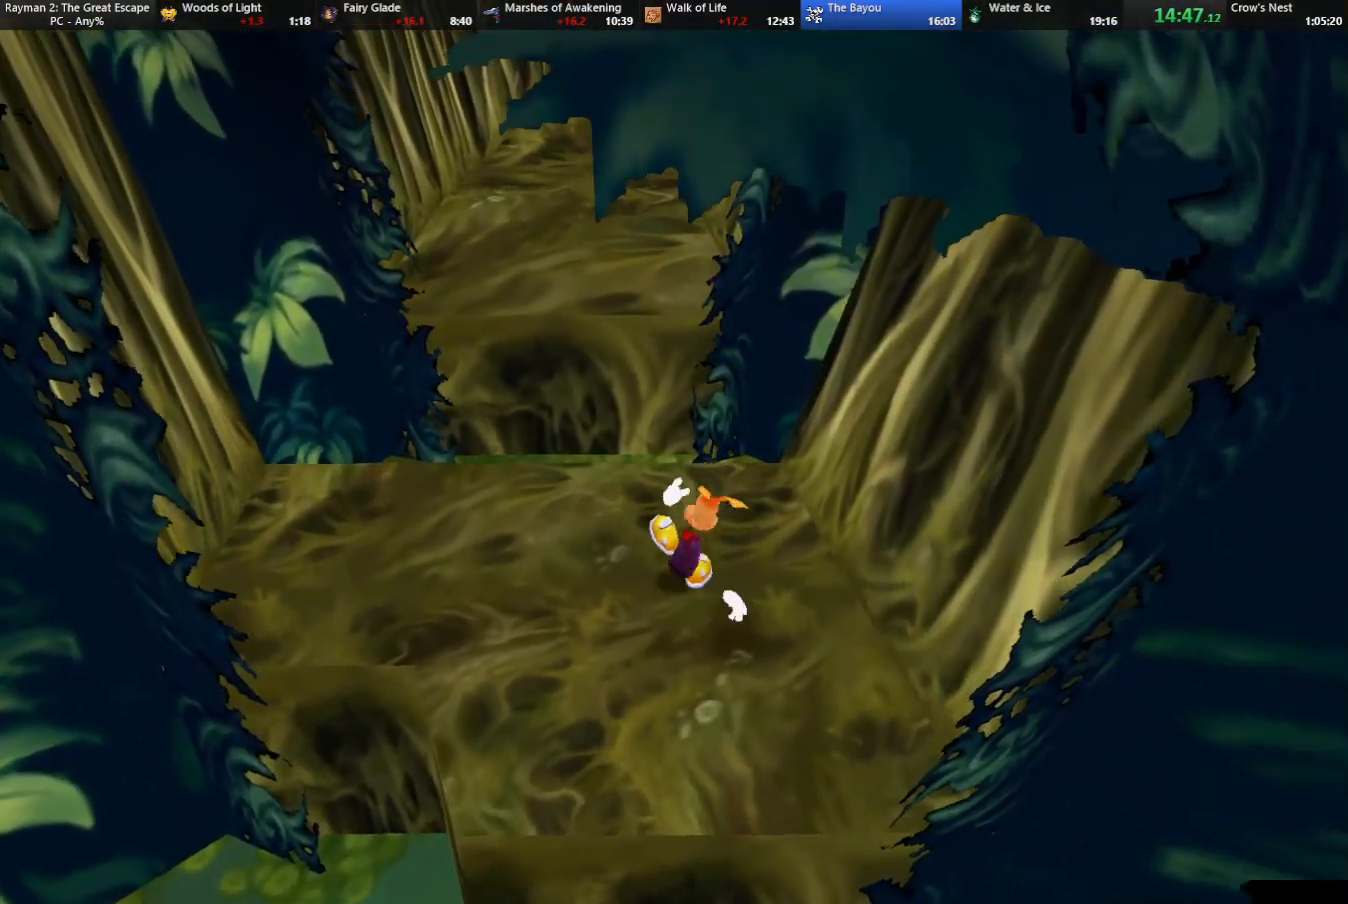
{"keys": ["up"], "events": [[267, "jump", "down"], [317, "left", "down"], [367, "left", "up"], [450, "jump", "up"]]}
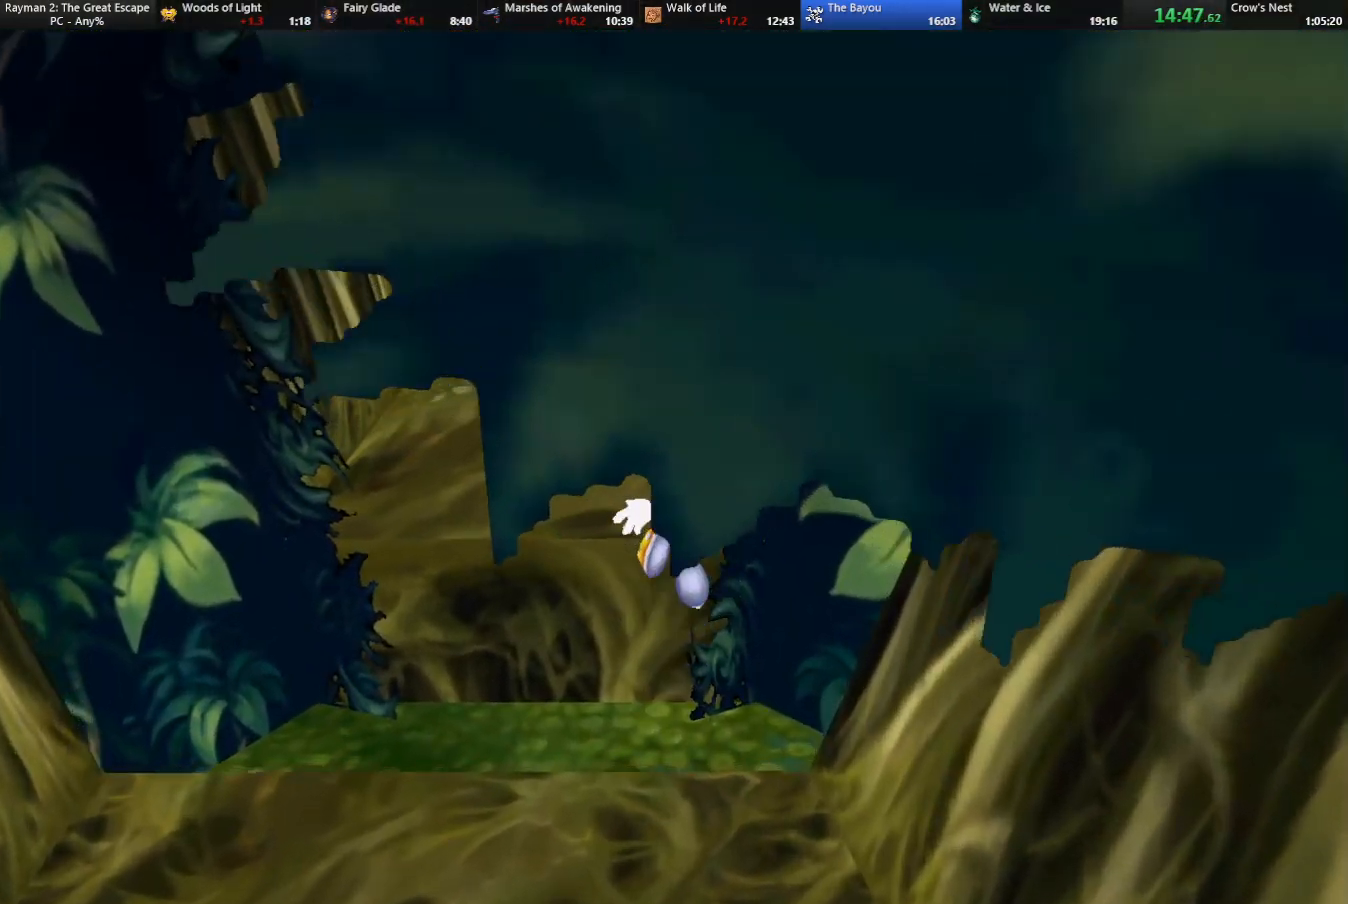
{"keys": ["up"], "events": []}
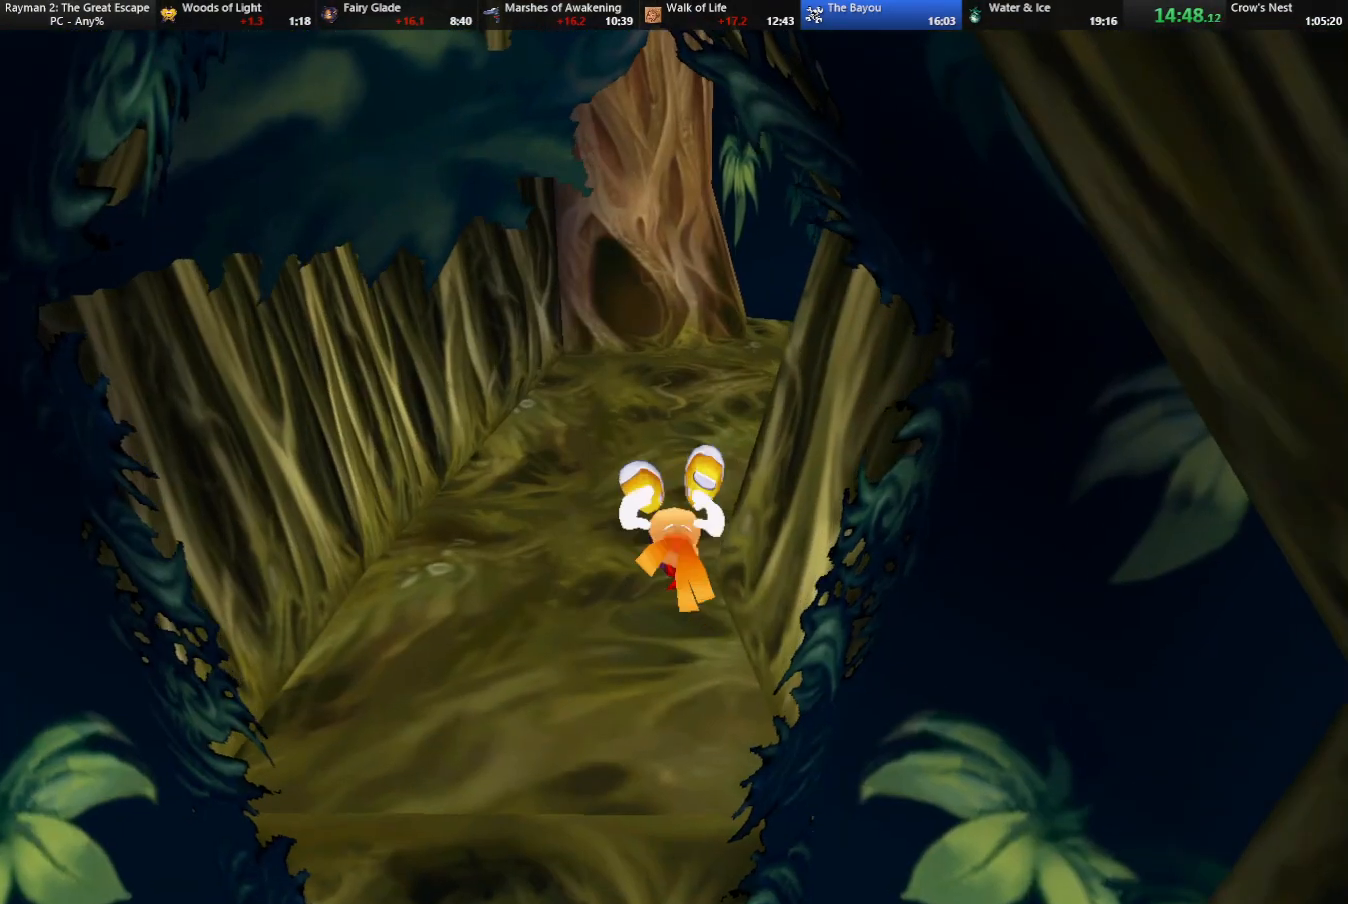
{"keys": ["up"], "events": [[117, "jump", "down"], [150, "jump", "up"], [250, "jump", "down"], [300, "jump", "up"]]}
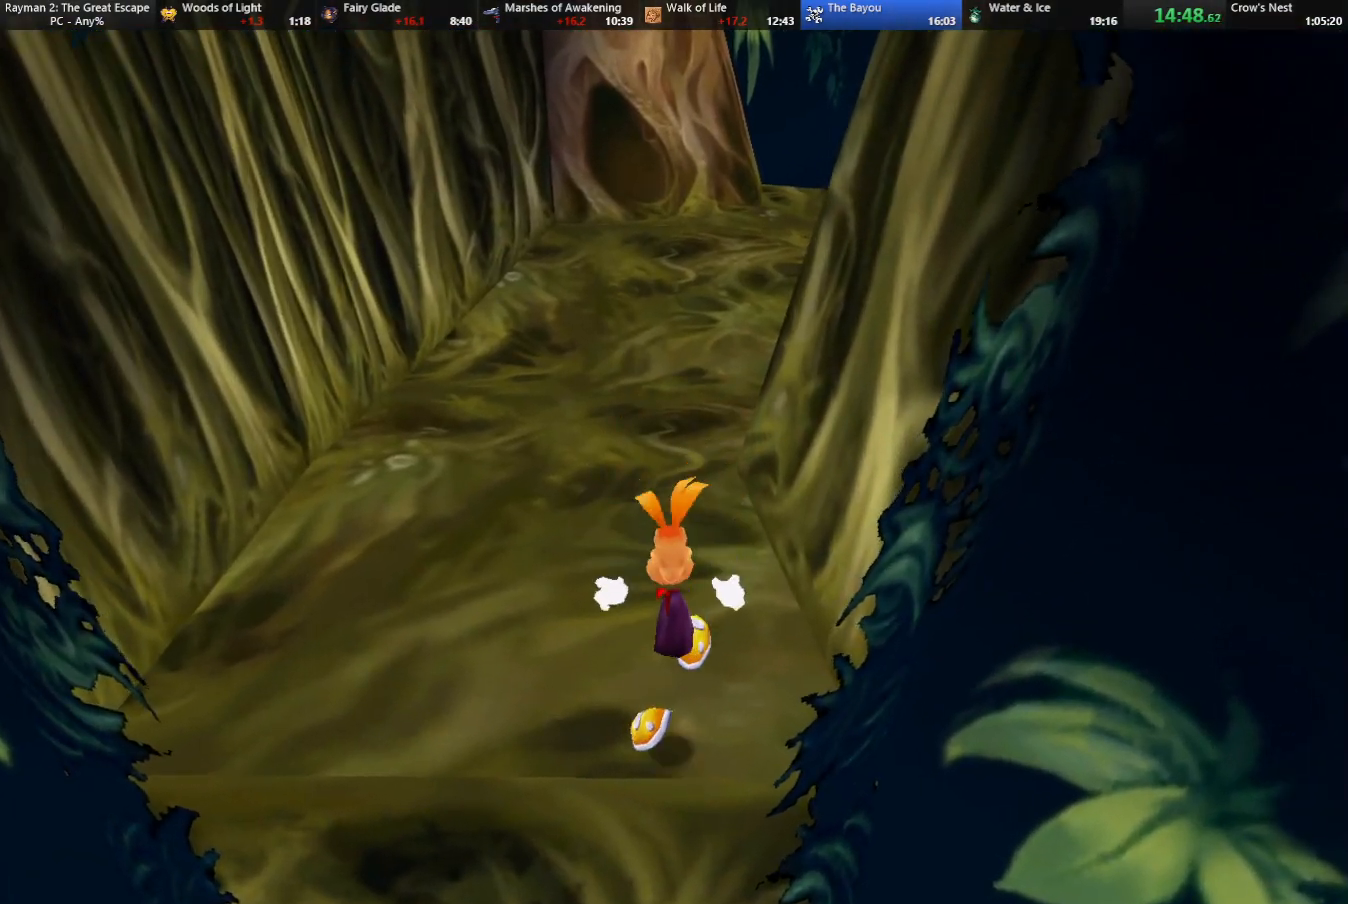
{"keys": ["up"], "events": []}
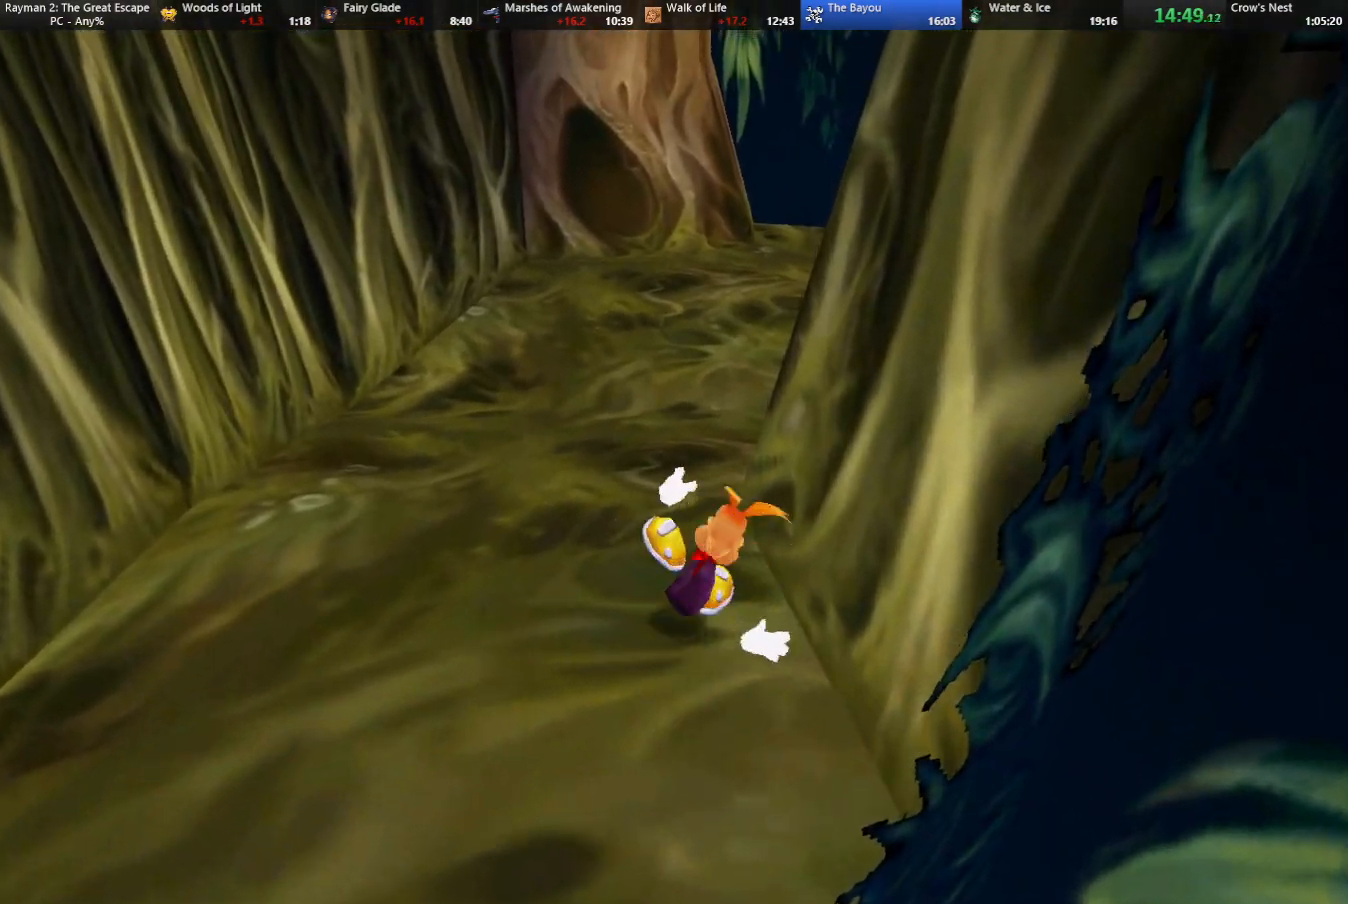
{"keys": ["up"], "events": []}
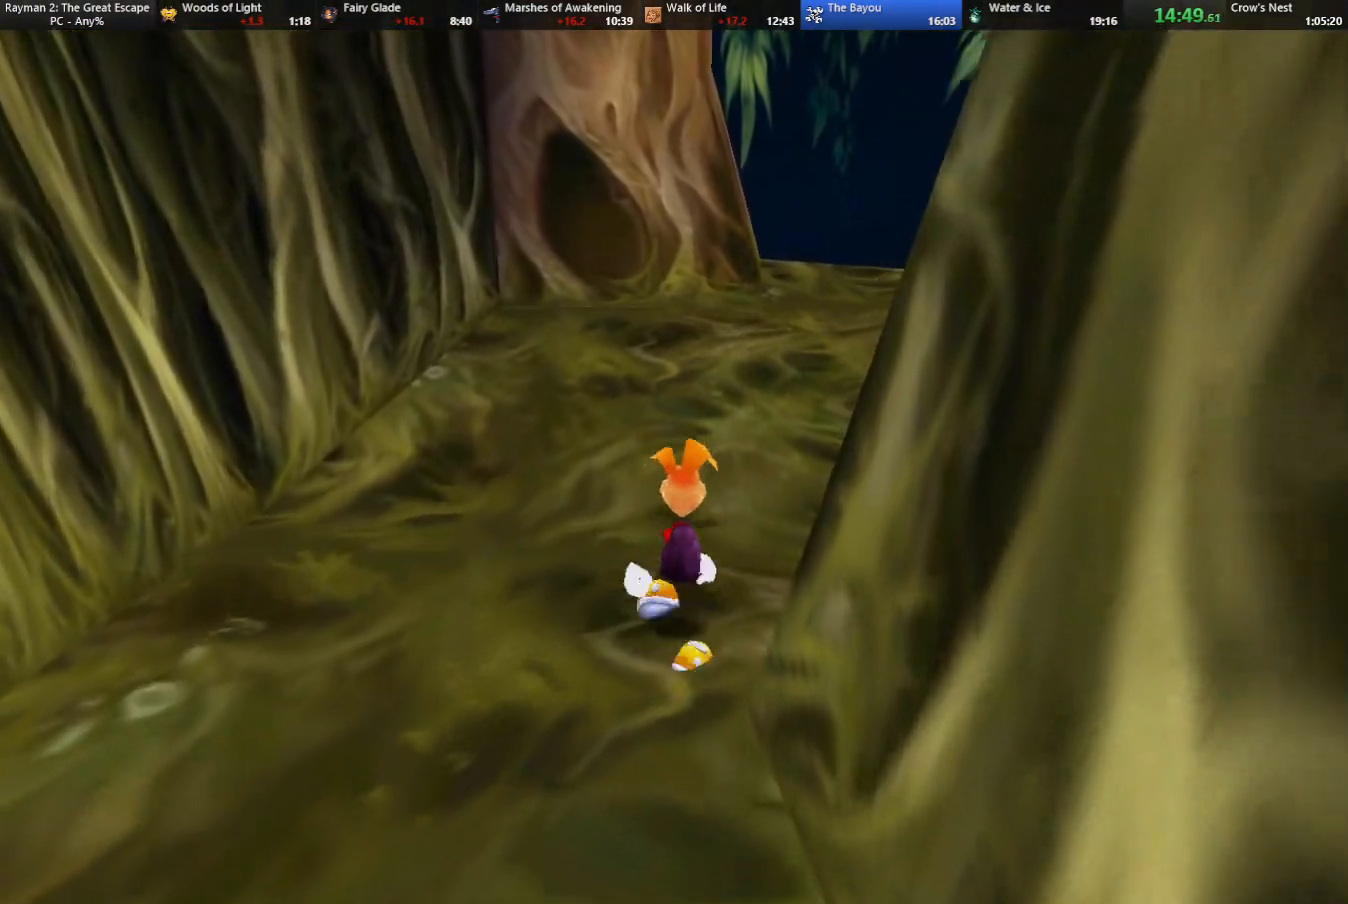
{"keys": ["right", "up"], "events": [[333, "right", "down"]]}
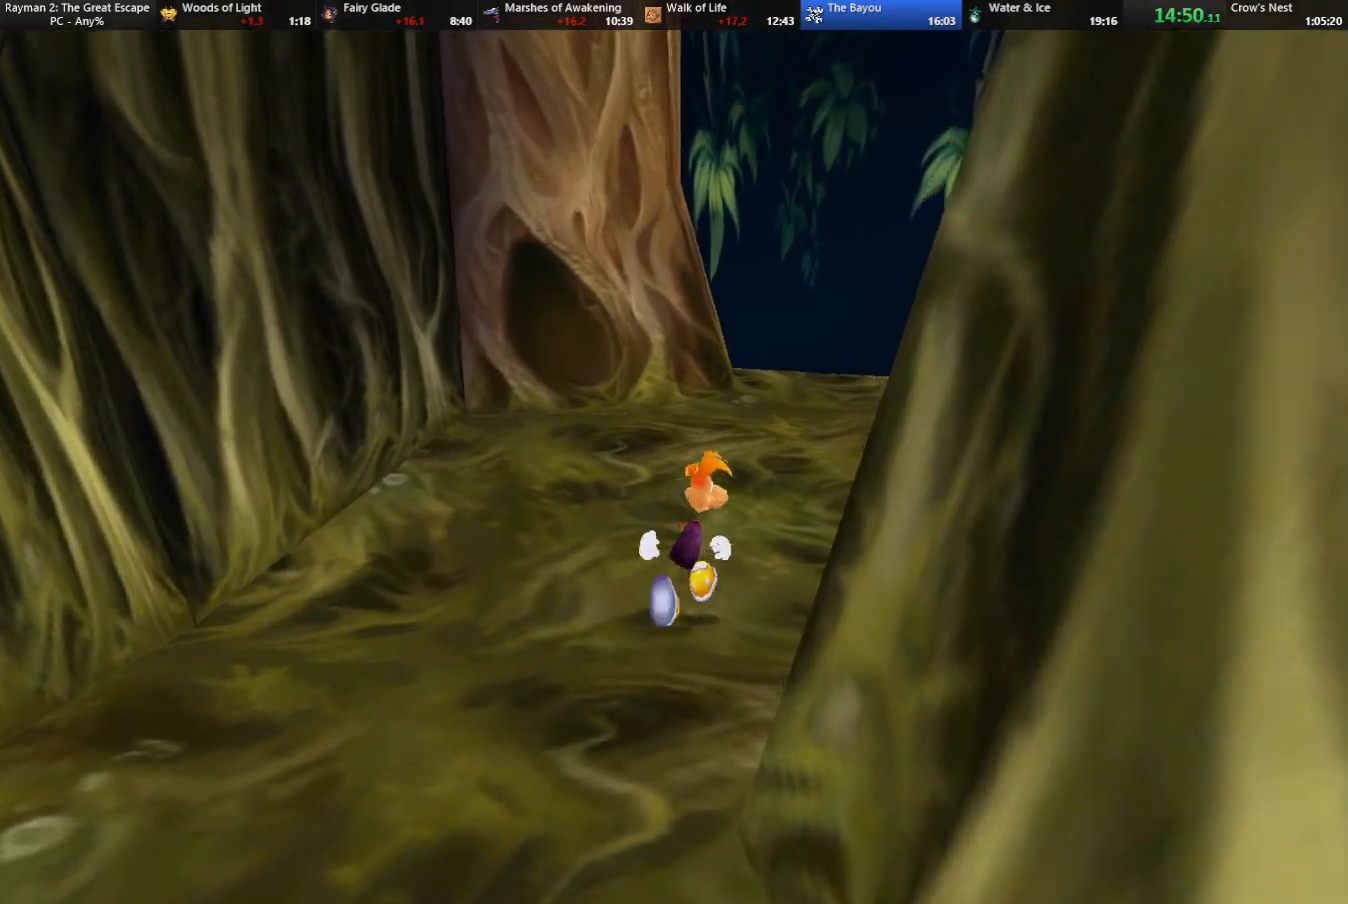
{"keys": ["strafe"], "events": [[267, "strafe", "down"], [367, "right", "up"], [400, "up", "up"]]}
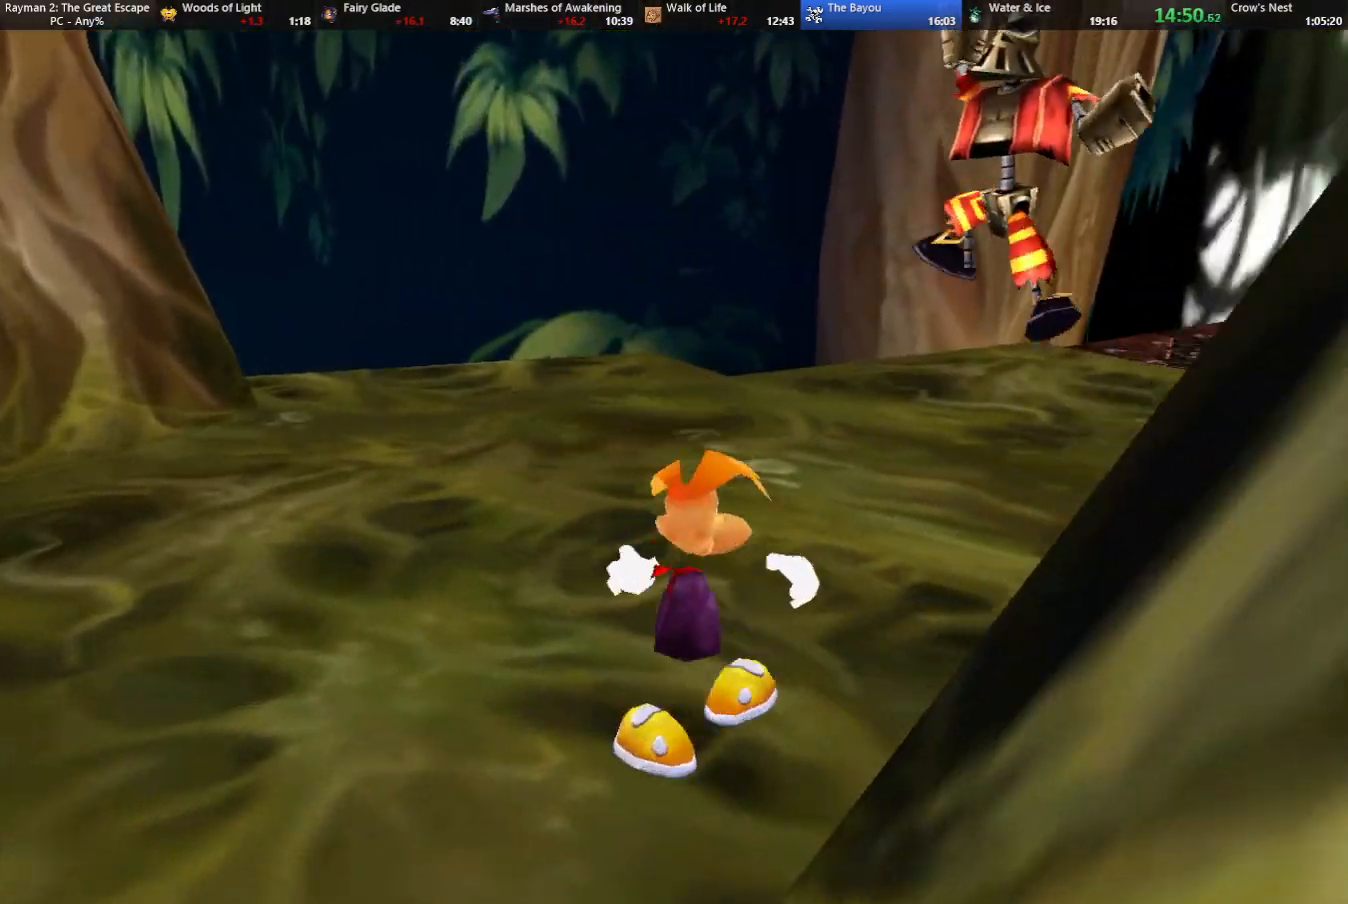
{"keys": ["strafe"], "events": []}
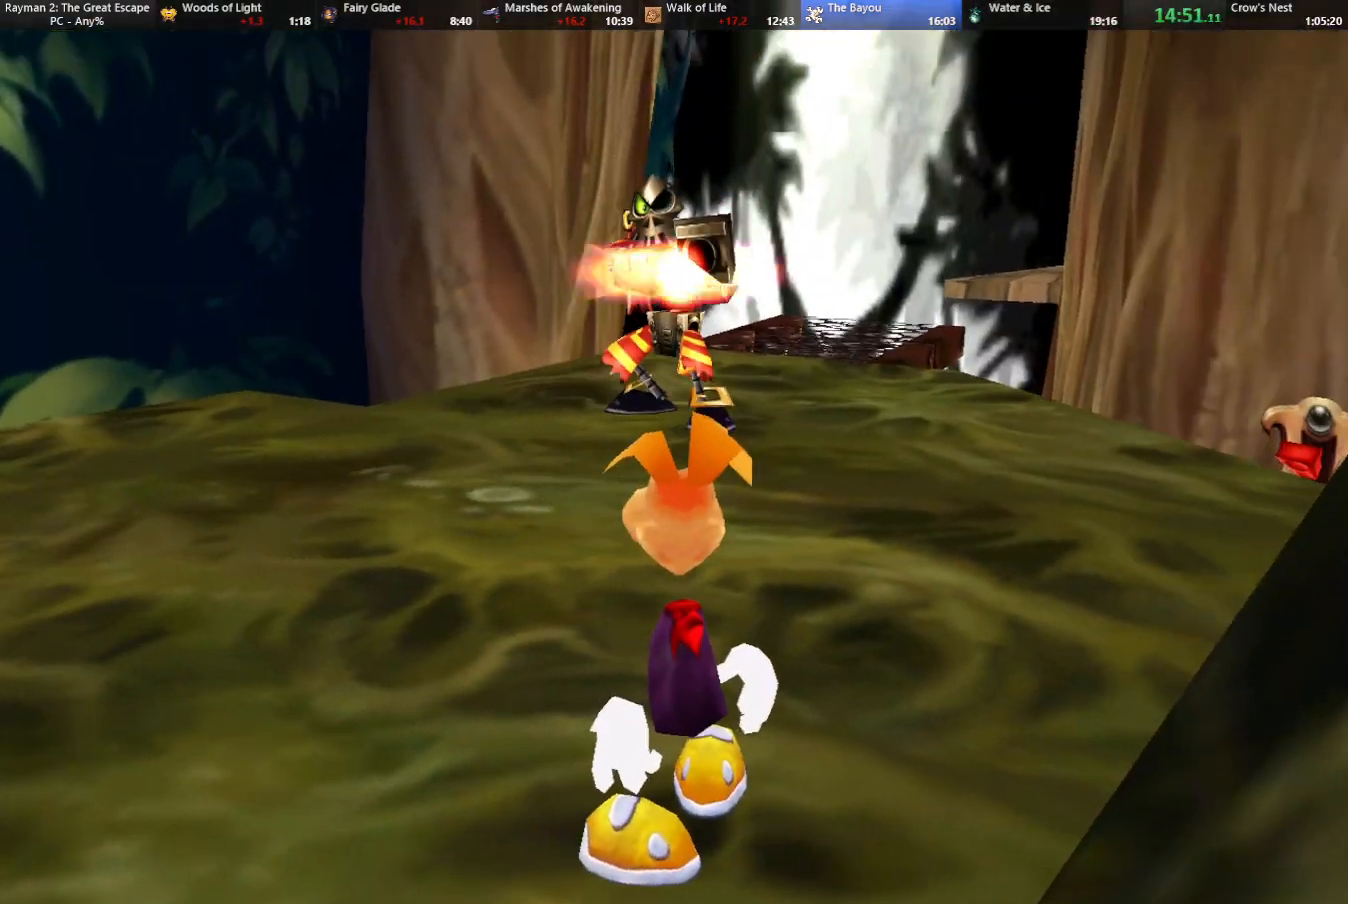
{"keys": ["strafe", "up"], "events": [[483, "up", "down"]]}
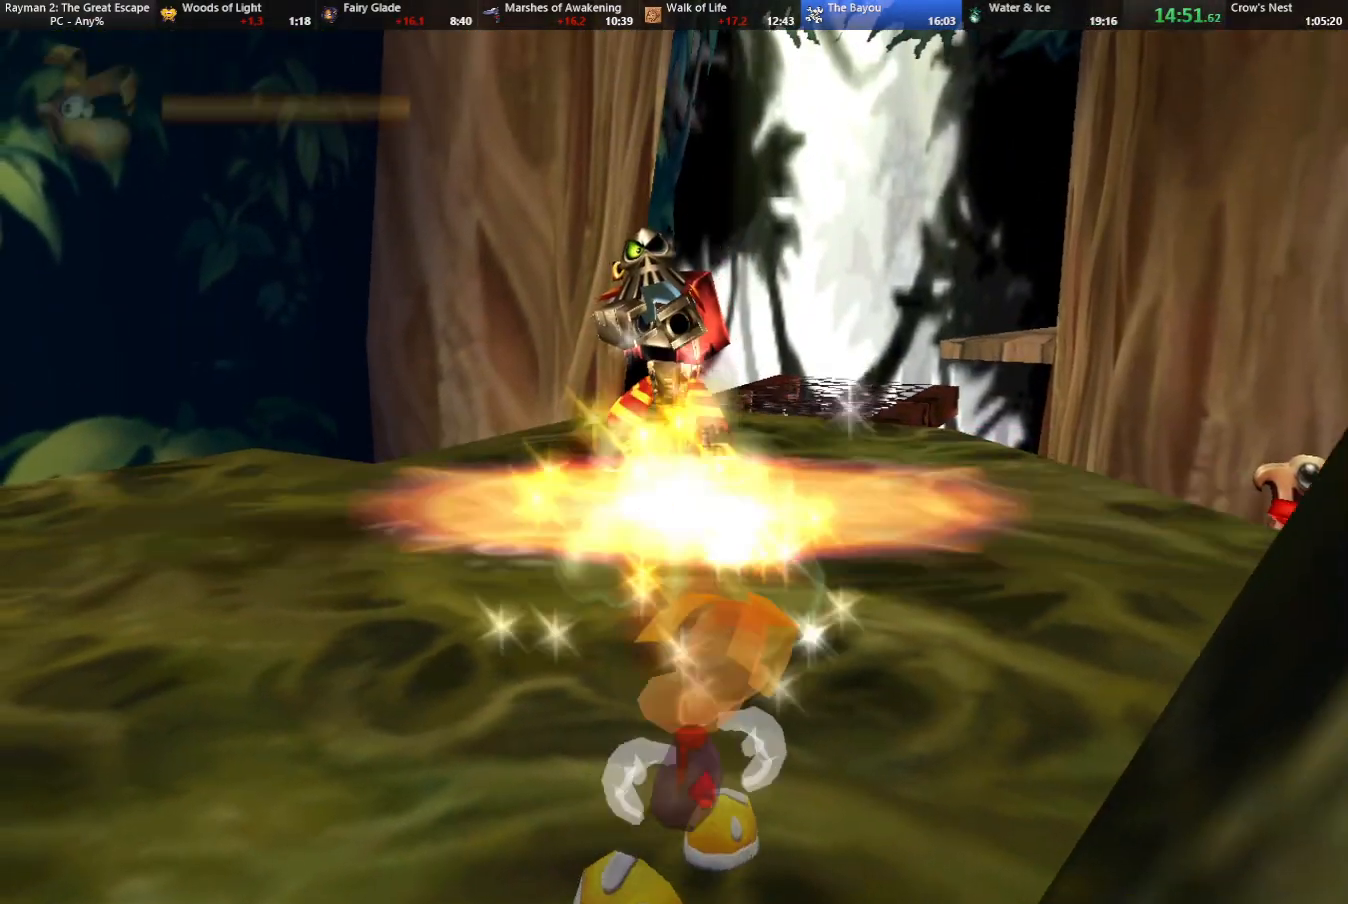
{"keys": ["up"], "events": [[33, "strafe", "up"]]}
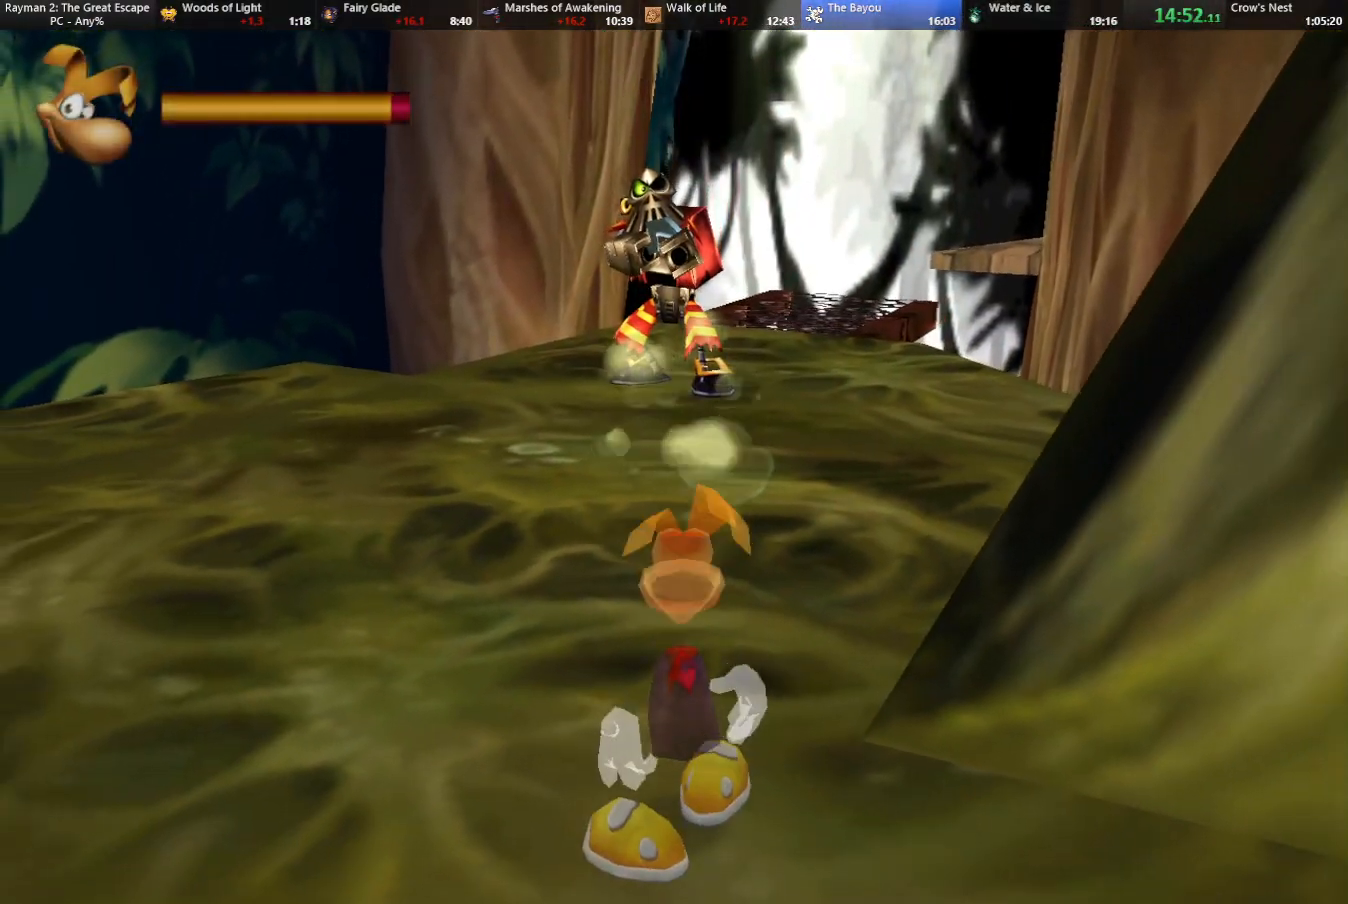
{"keys": ["up"], "events": []}
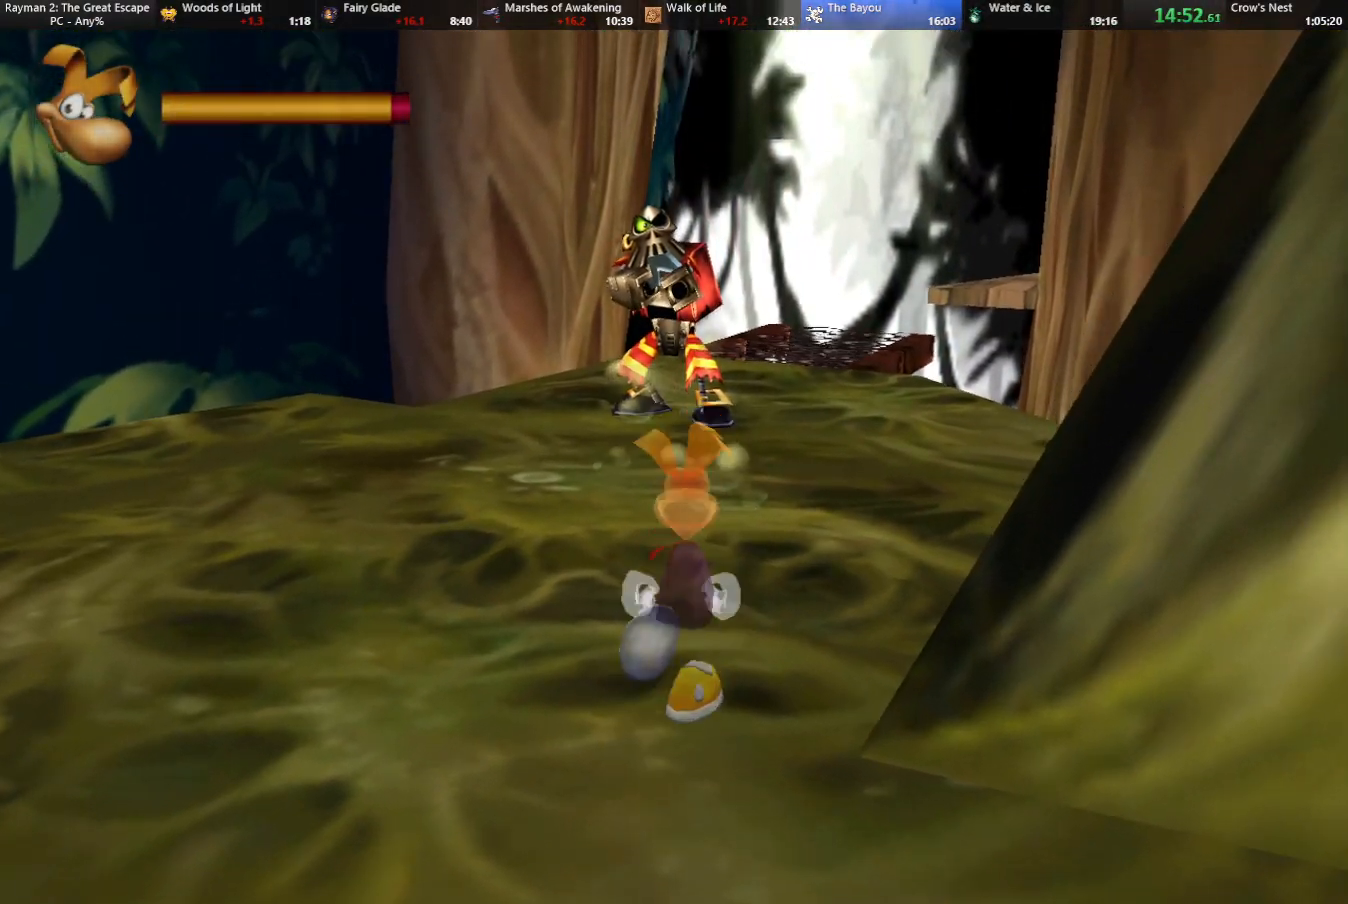
{"keys": ["up"], "events": []}
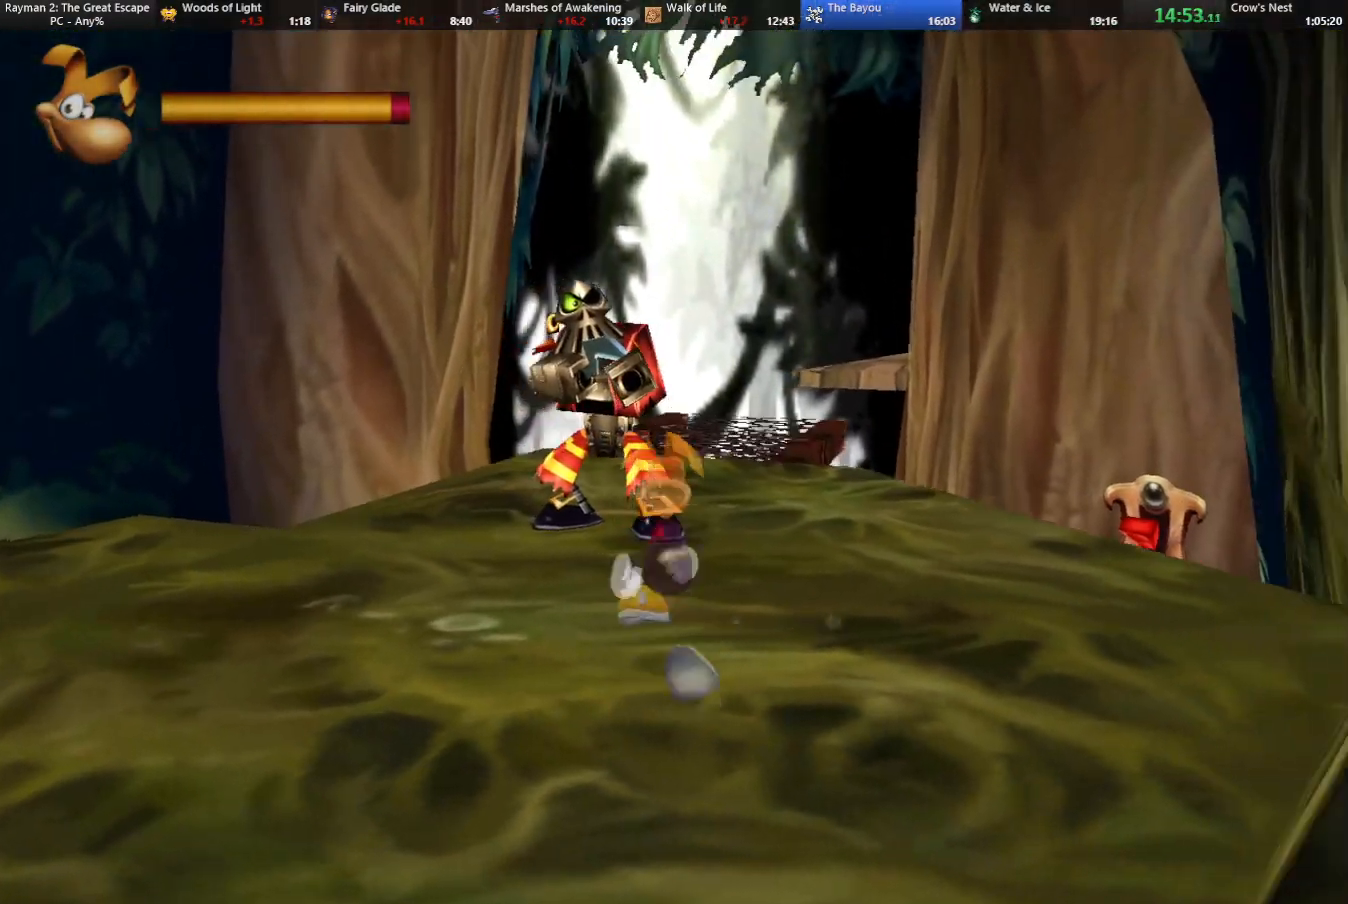
{"keys": ["up"], "events": []}
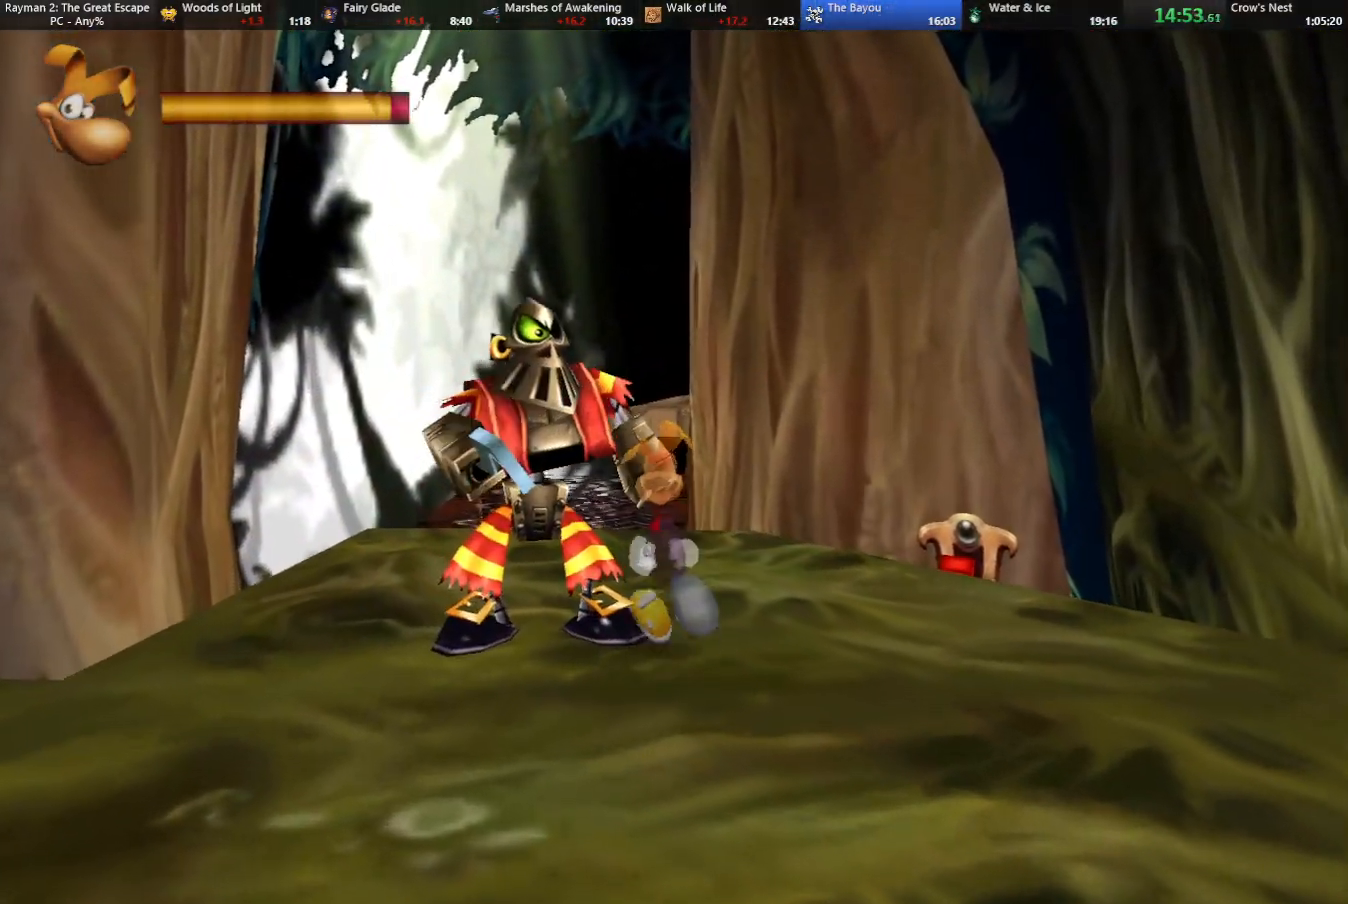
{"keys": ["up"], "events": []}
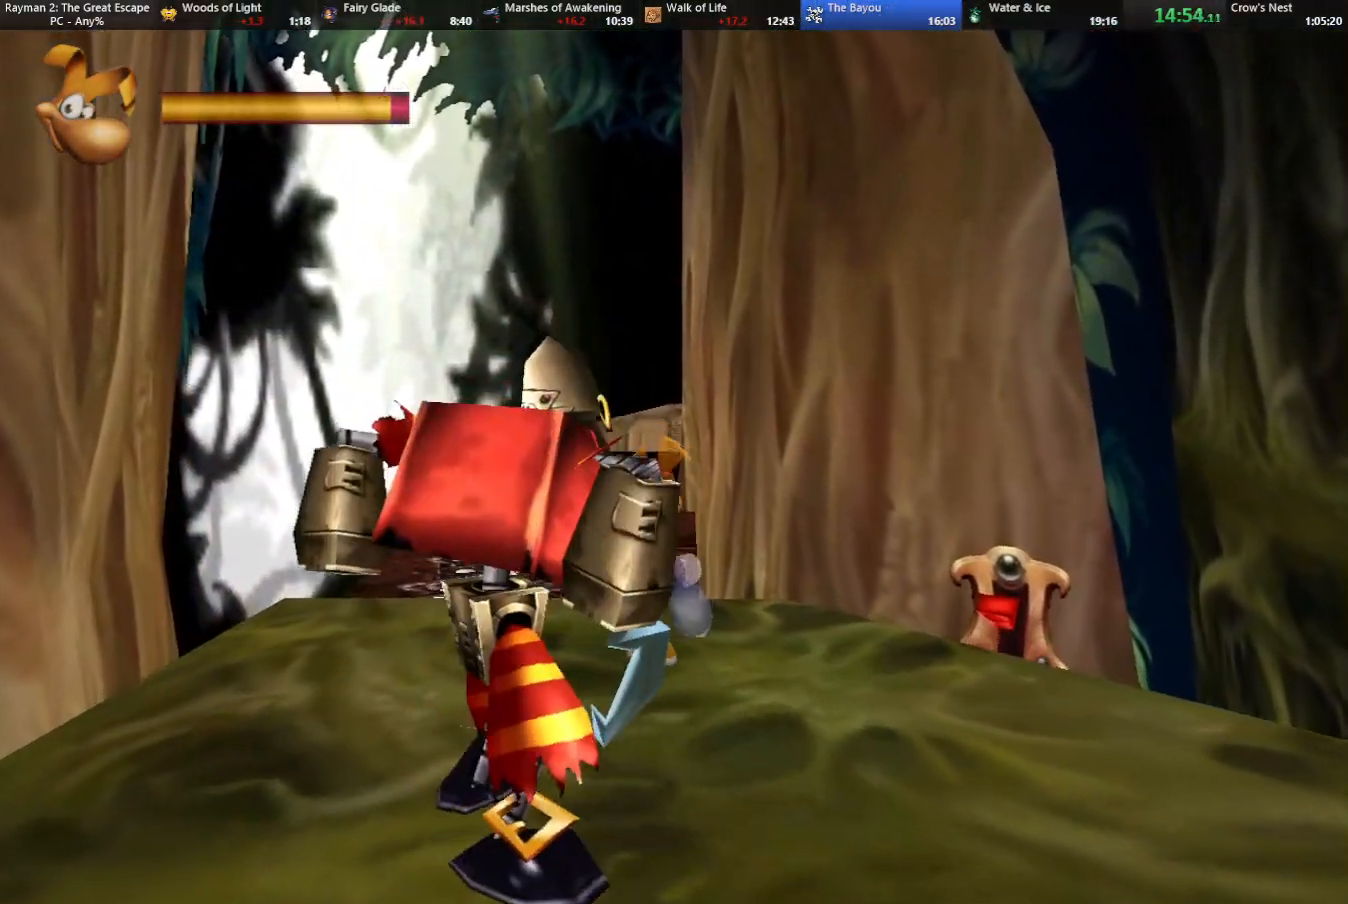
{"keys": ["up"], "events": []}
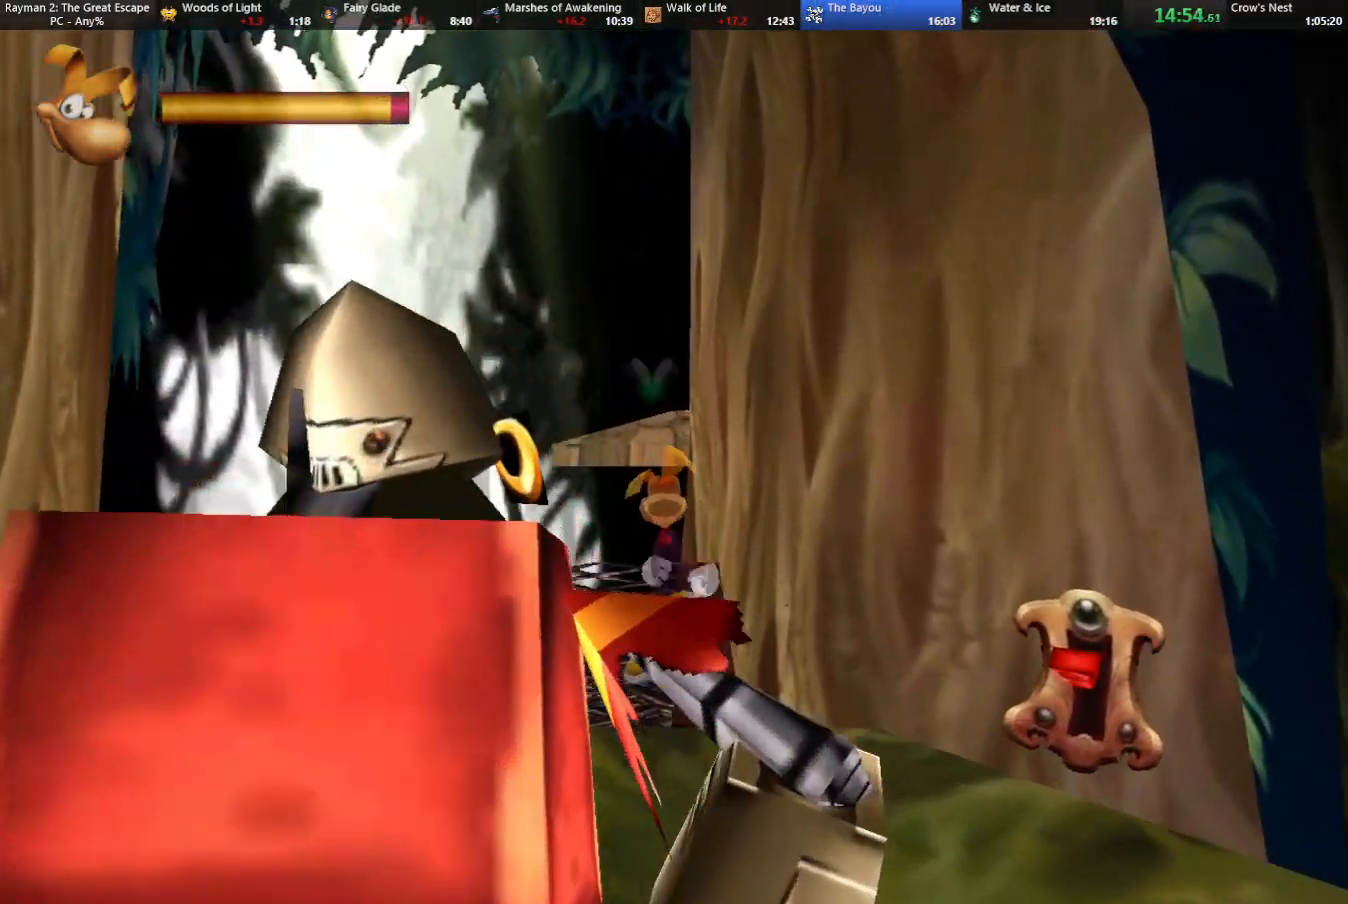
{"keys": ["jump", "up"], "events": [[500, "jump", "down"]]}
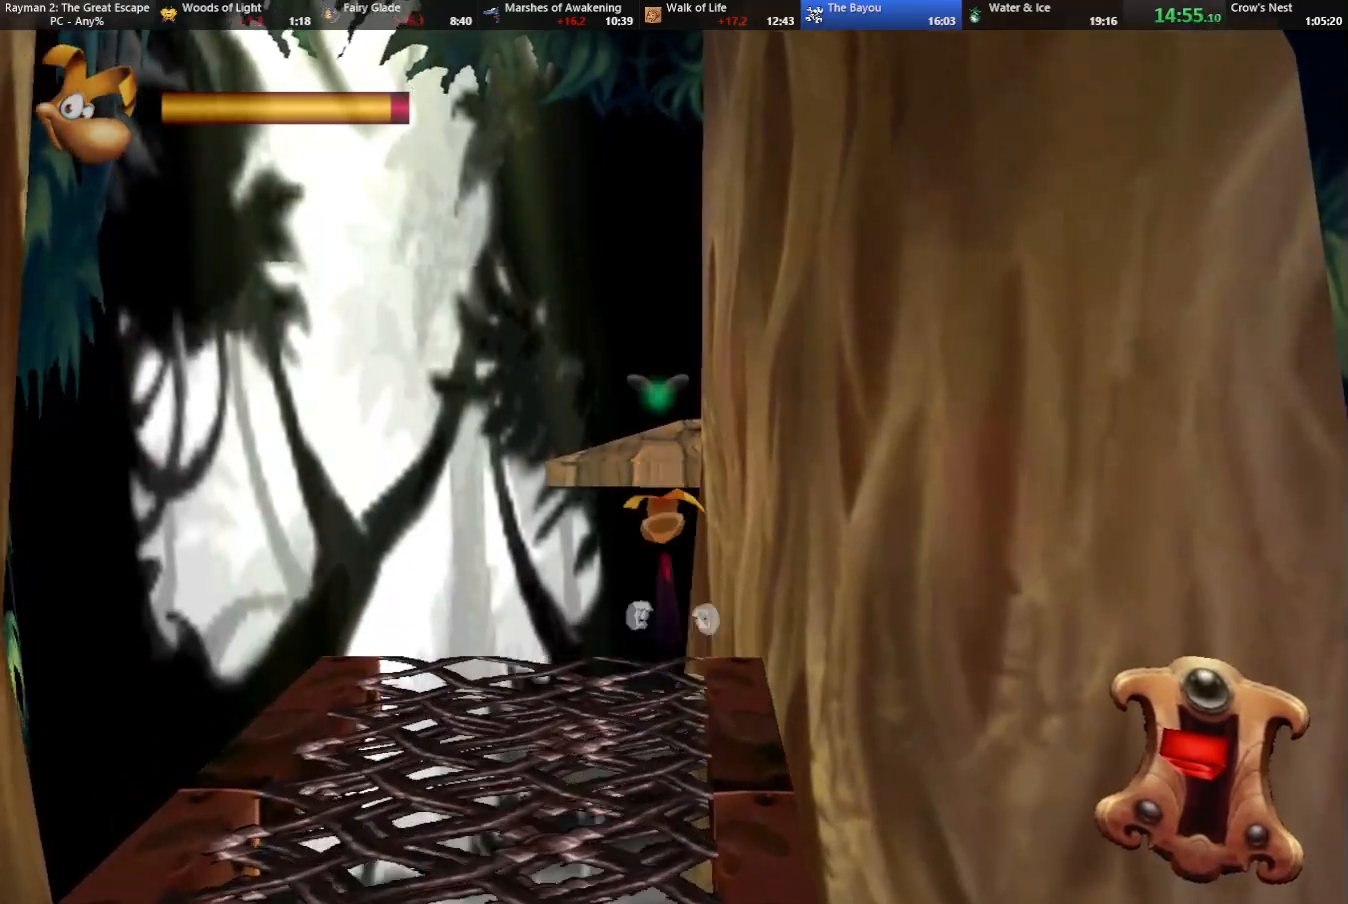
{"keys": ["jump", "up"], "events": [[383, "jump", "up"], [467, "jump", "down"]]}
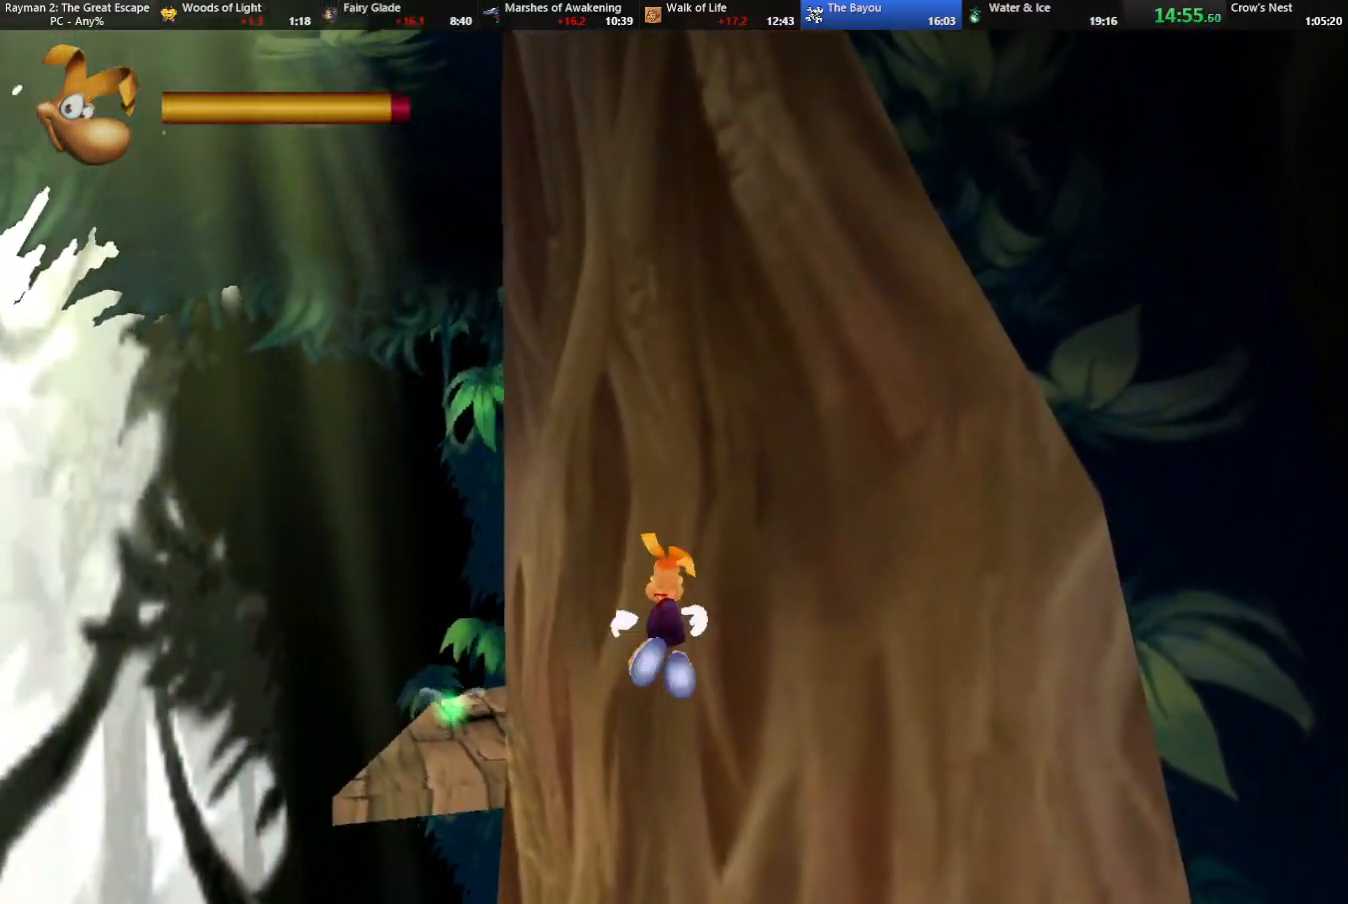
{"keys": ["left", "up"], "events": [[17, "jump", "up"], [17, "left", "down"], [200, "shoot", "down"], [300, "shoot", "up"], [383, "shoot", "down"], [433, "shoot", "up"]]}
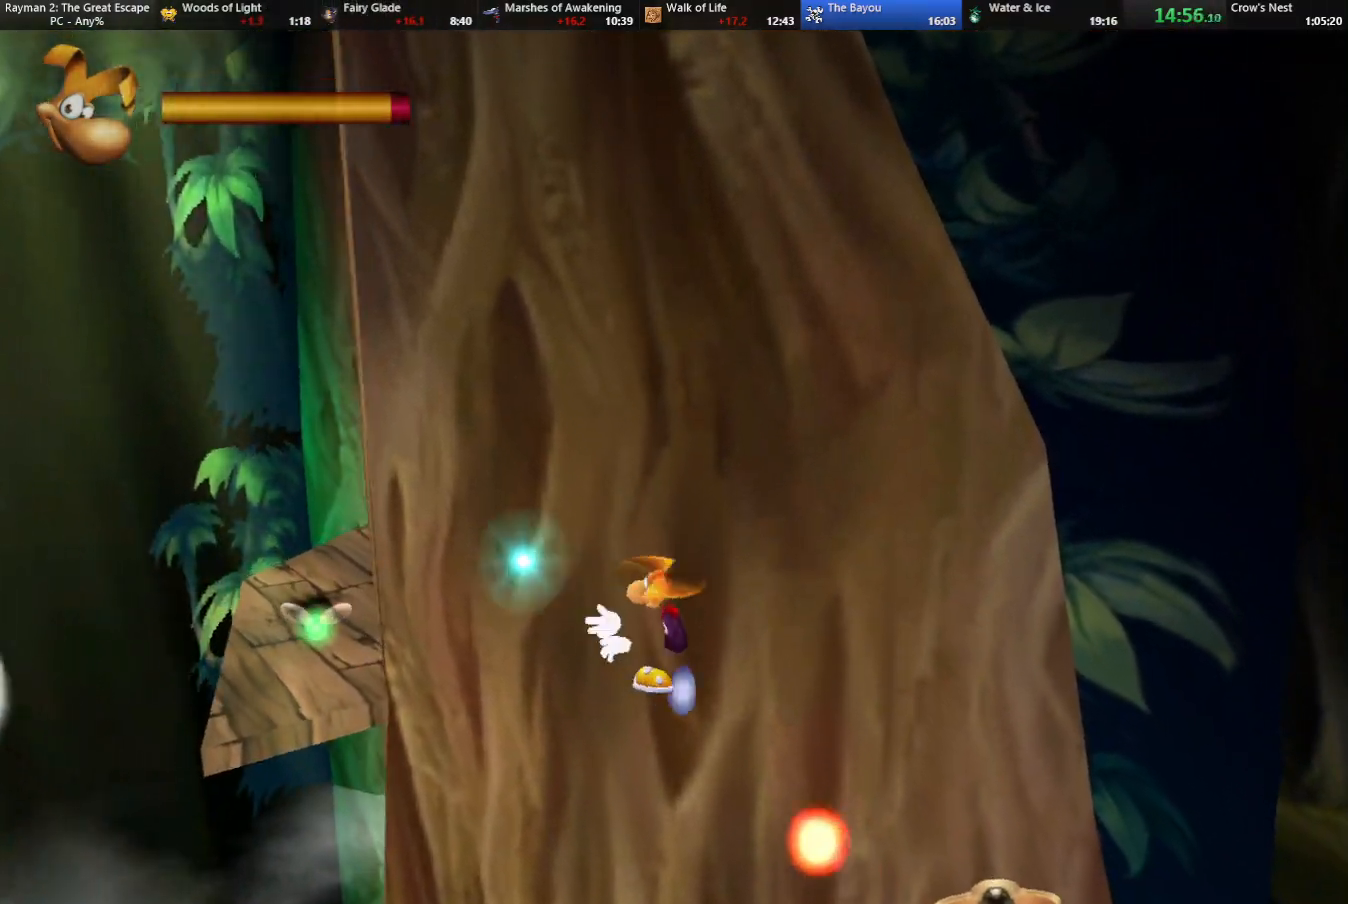
{"keys": ["left", "shoot", "up"], "events": [[33, "shoot", "down"], [83, "shoot", "up"], [167, "shoot", "down"], [267, "shoot", "up"], [317, "shoot", "down"], [400, "shoot", "up"], [450, "shoot", "down"]]}
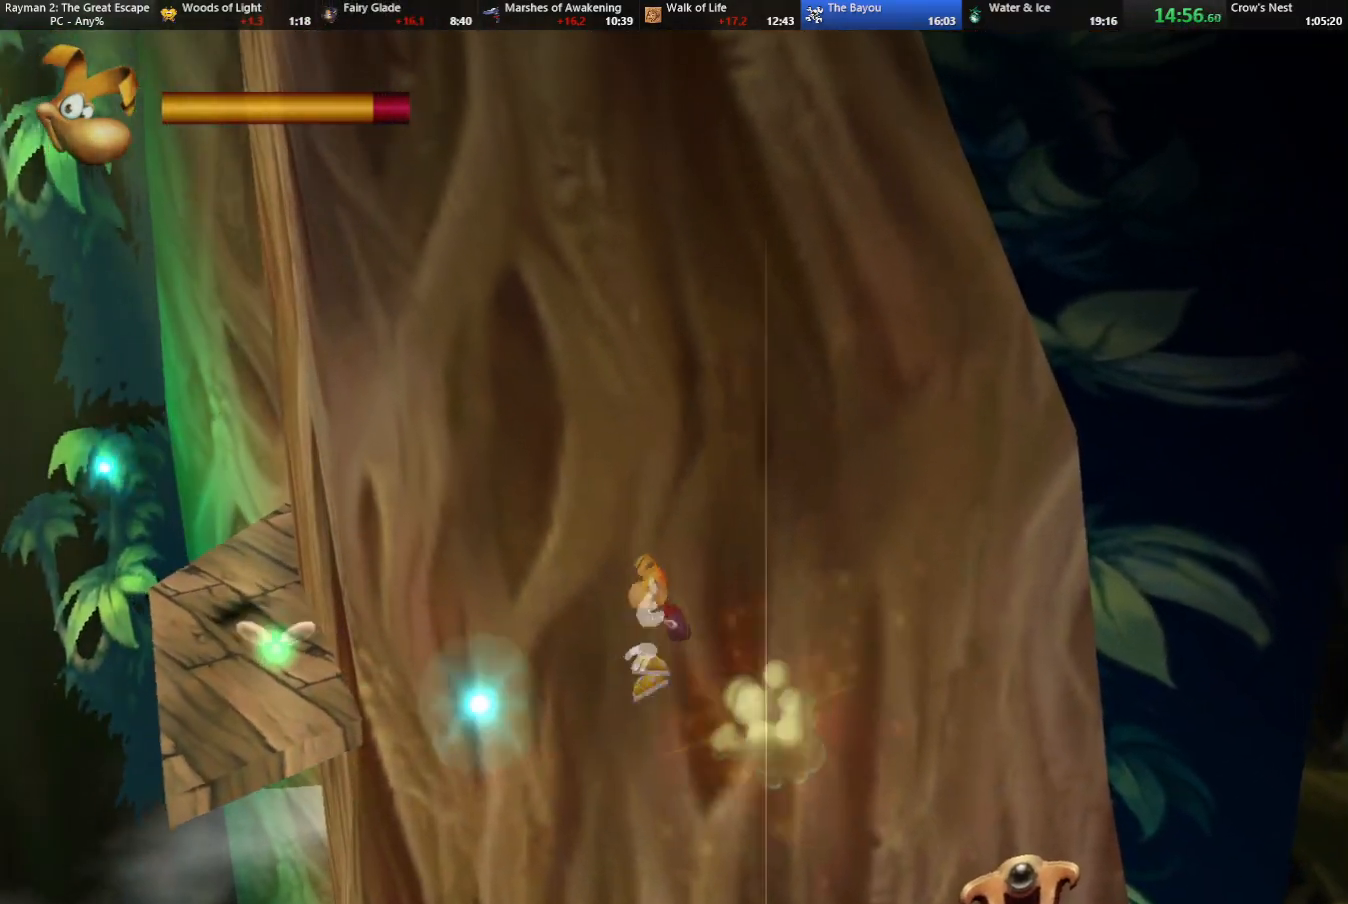
{"keys": ["left", "up"], "events": [[50, "shoot", "up"], [133, "shoot", "down"], [183, "shoot", "up"], [283, "shoot", "down"], [417, "shoot", "up"]]}
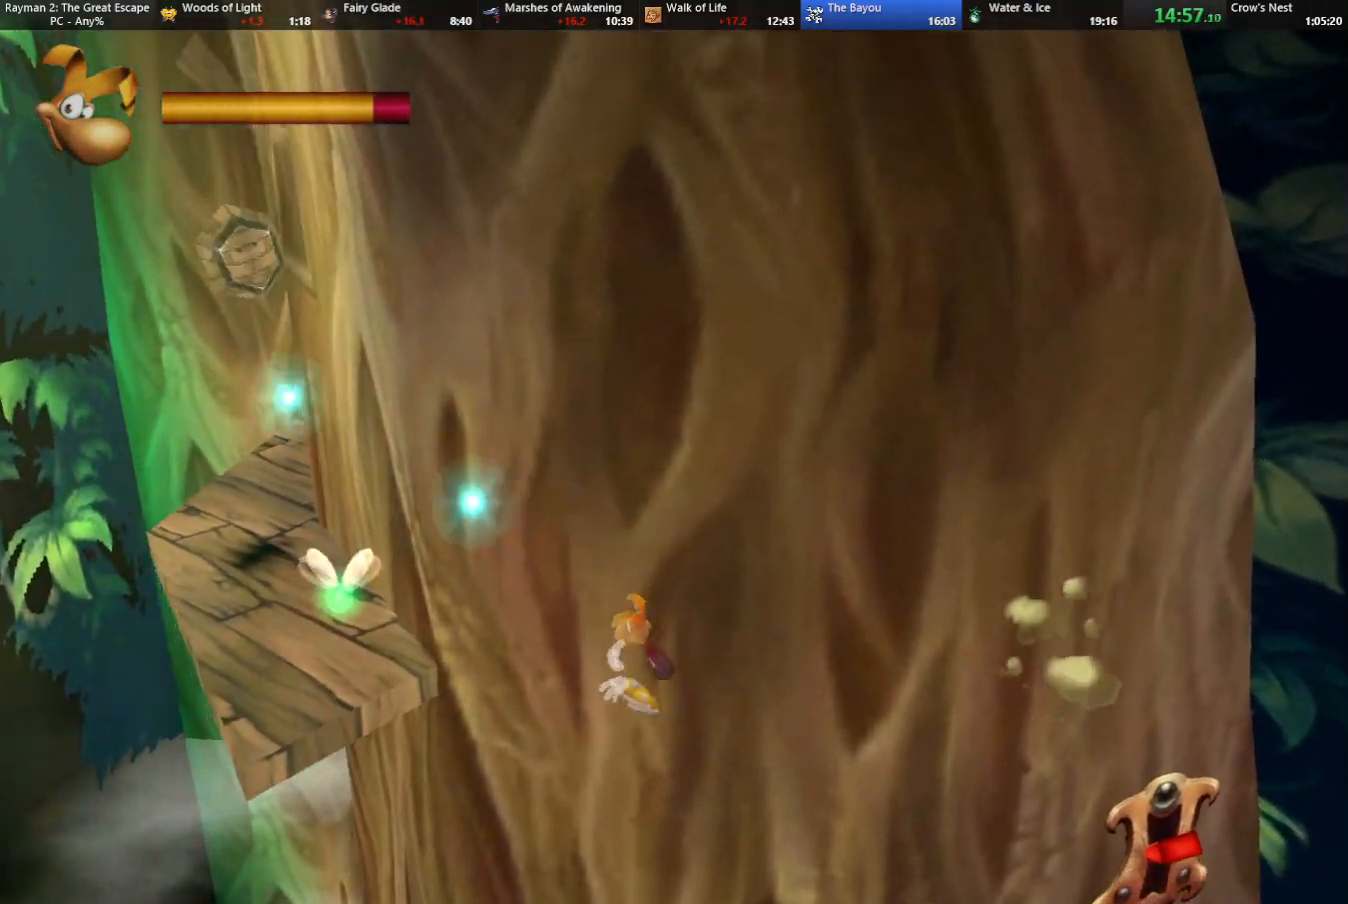
{"keys": ["left"], "events": [[17, "jump", "down"], [67, "jump", "up"], [383, "up", "up"]]}
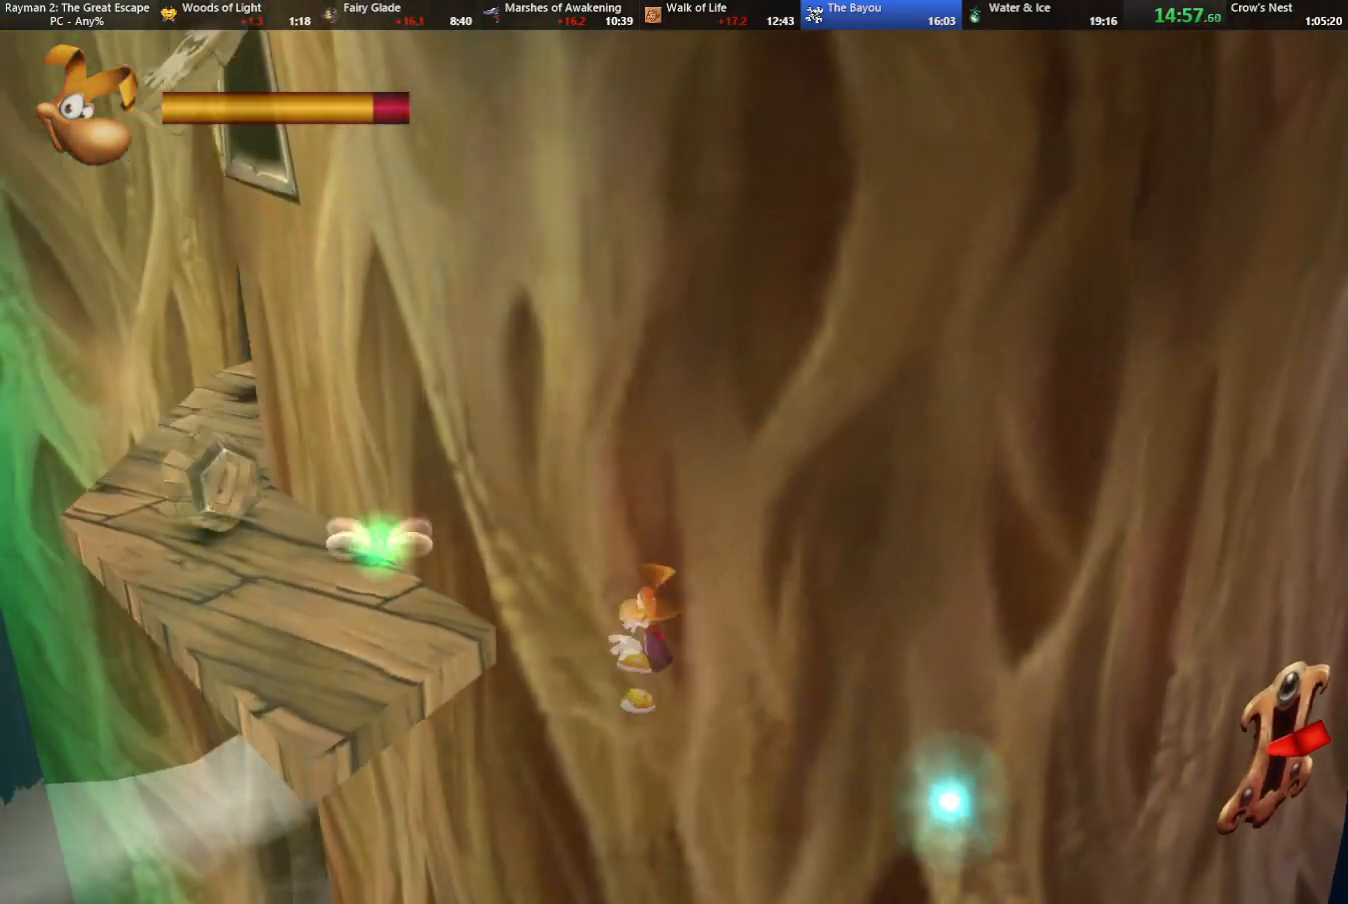
{"keys": ["left"], "events": [[167, "up", "down"], [450, "up", "up"]]}
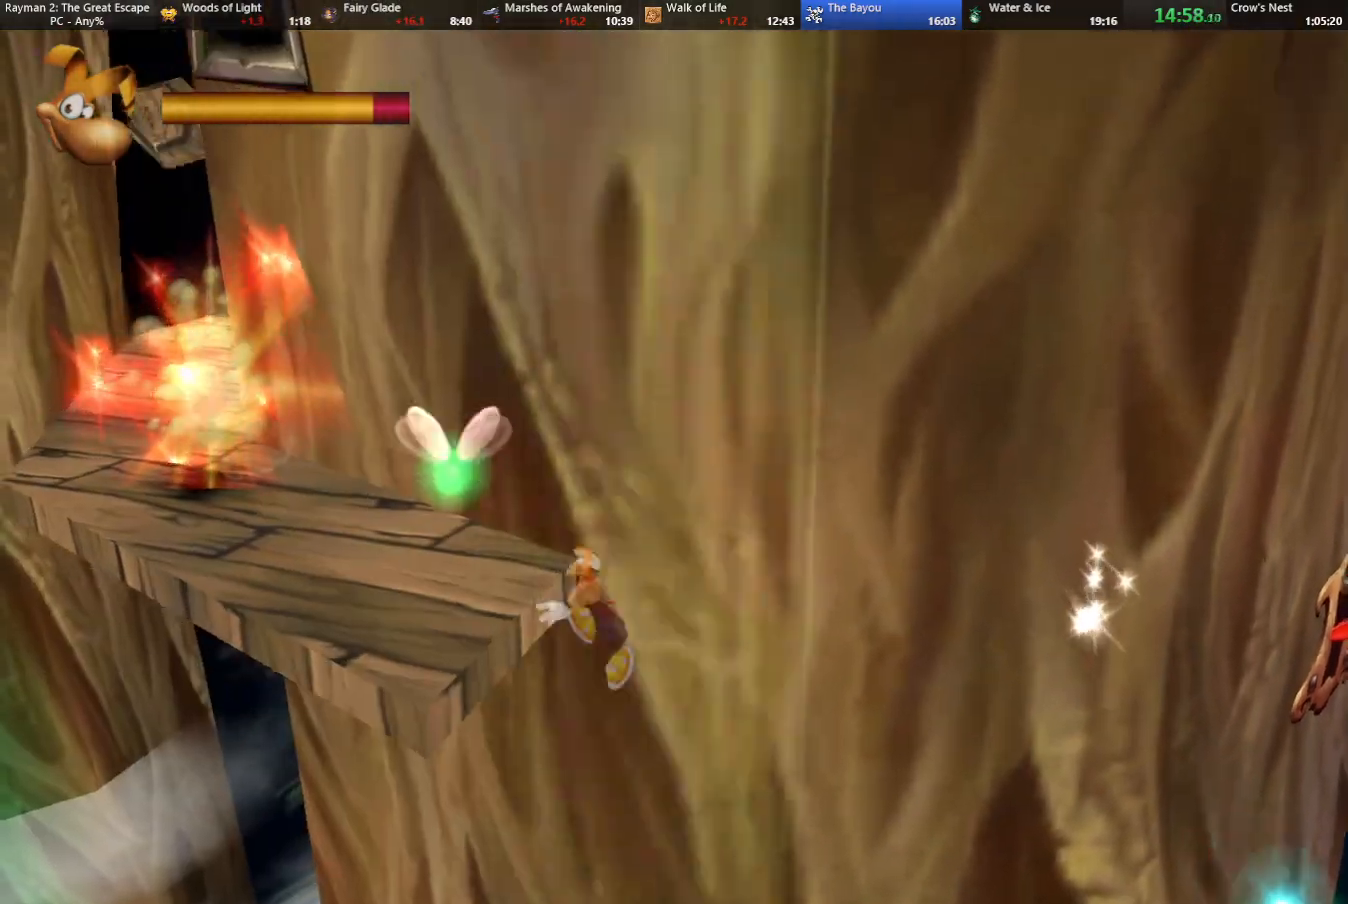
{"keys": ["left", "up"], "events": [[283, "jump", "down"], [333, "jump", "up"], [467, "up", "down"]]}
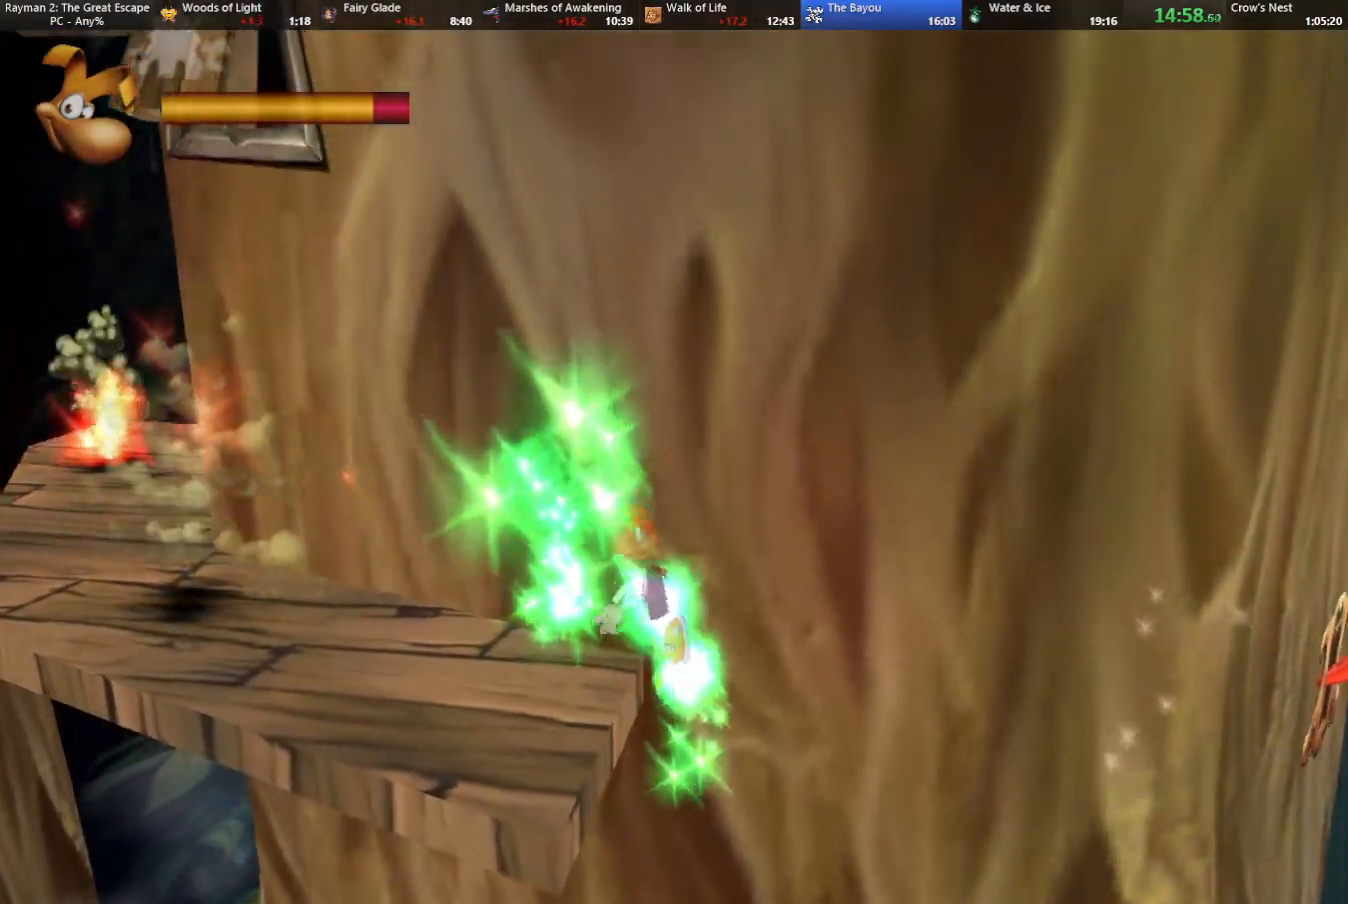
{"keys": ["left"], "events": [[117, "up", "up"]]}
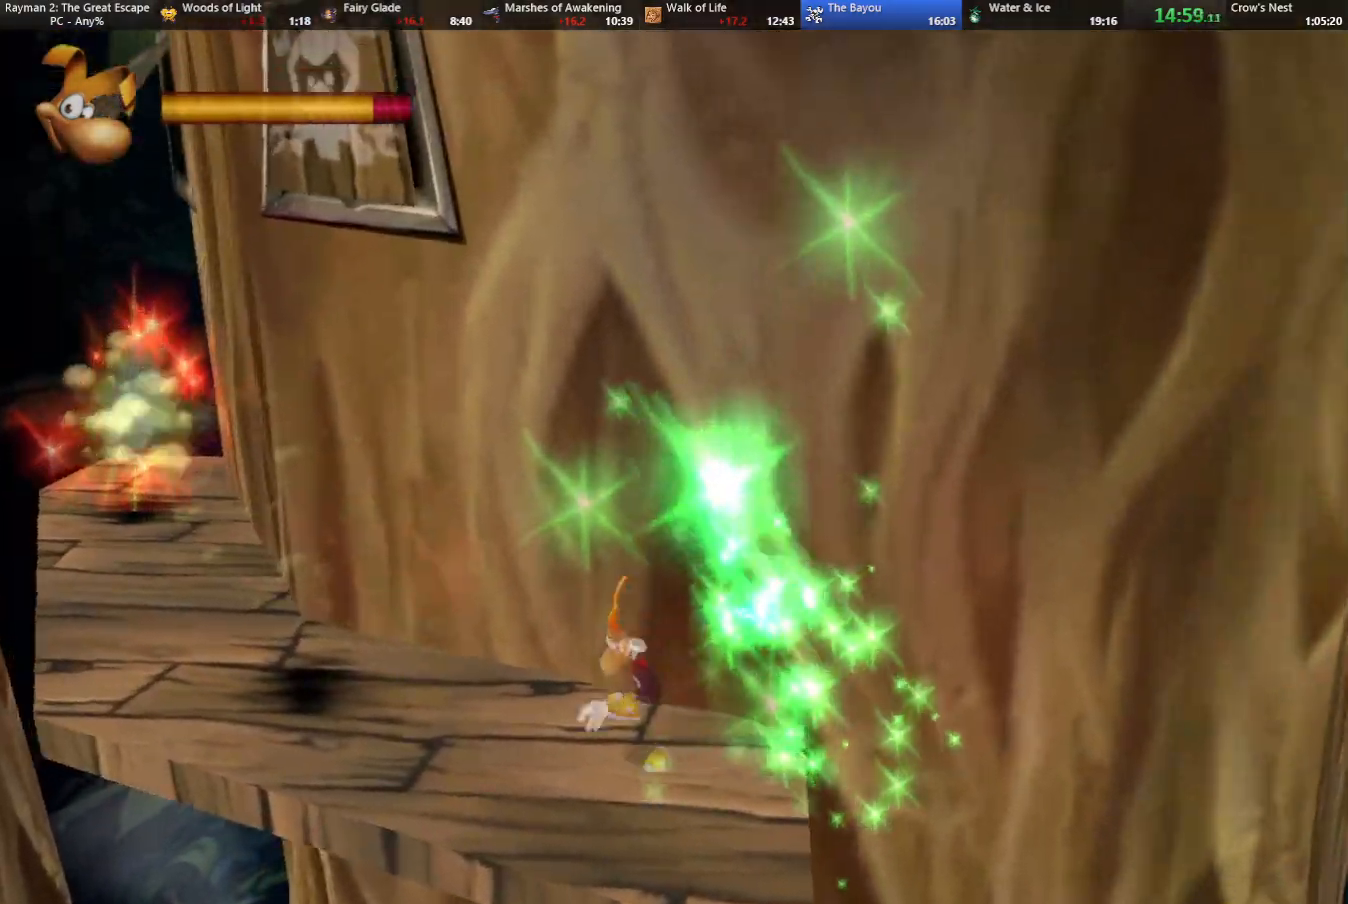
{"keys": ["left"], "events": [[33, "up", "down"], [183, "up", "up"]]}